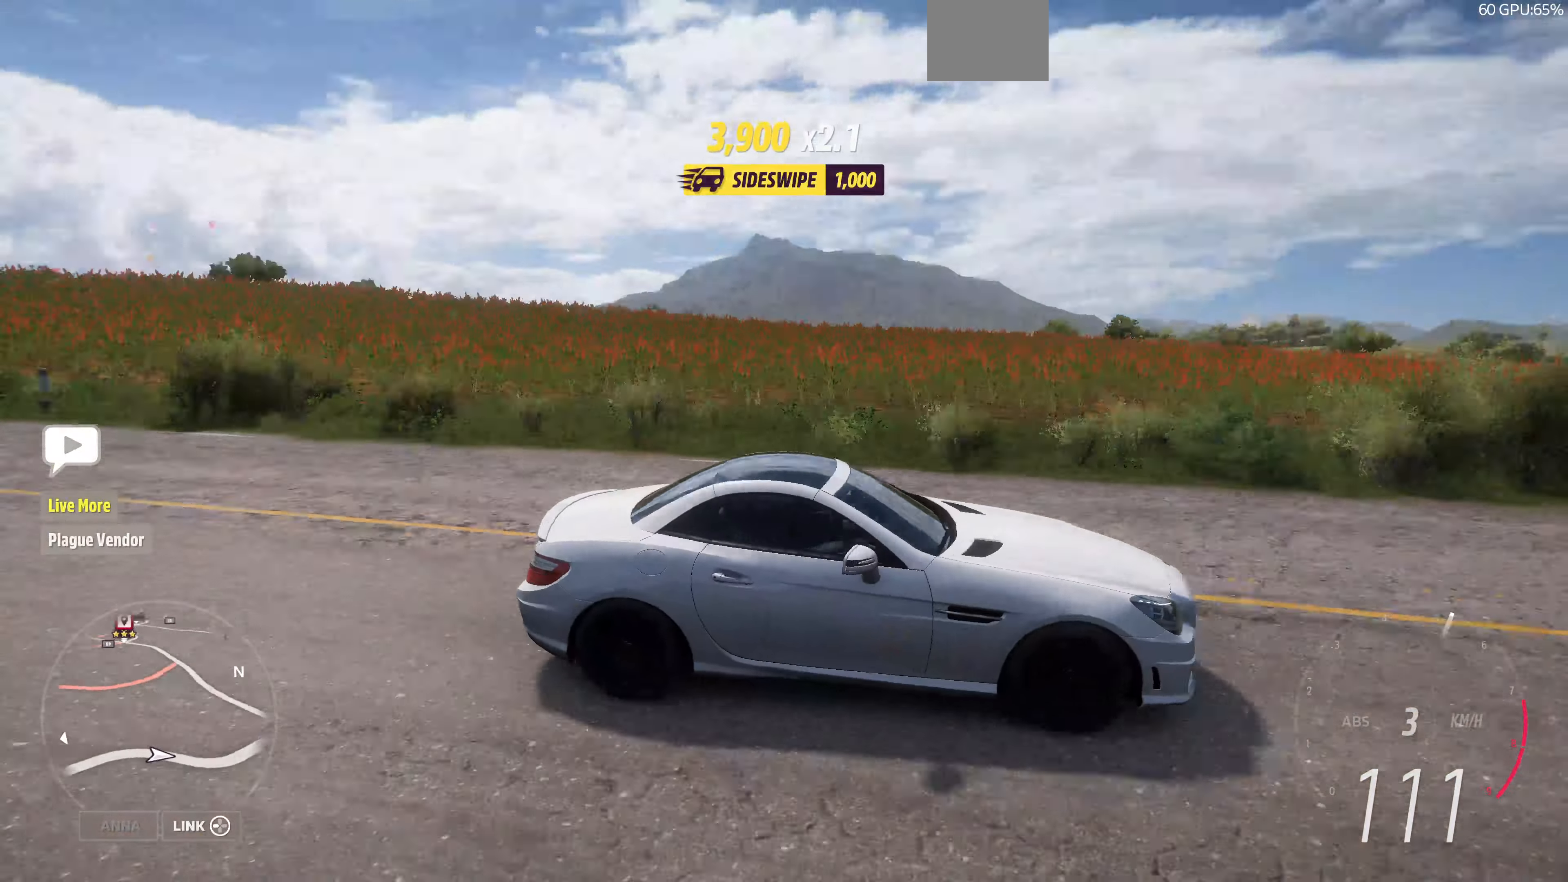
Gameplay with a controller (PlayStation layout); each line is a JSON object with the inputs held at the frame after it. "events" lists button and stick changes between this image and that frame as [ms after this image, input, new state], when the widget could be followed in between.
{"buttons": ["R2"], "left_stick": "center", "right_stick": "left", "events": [[33, "left_stick", "right"], [467, "left_stick", "center"]]}
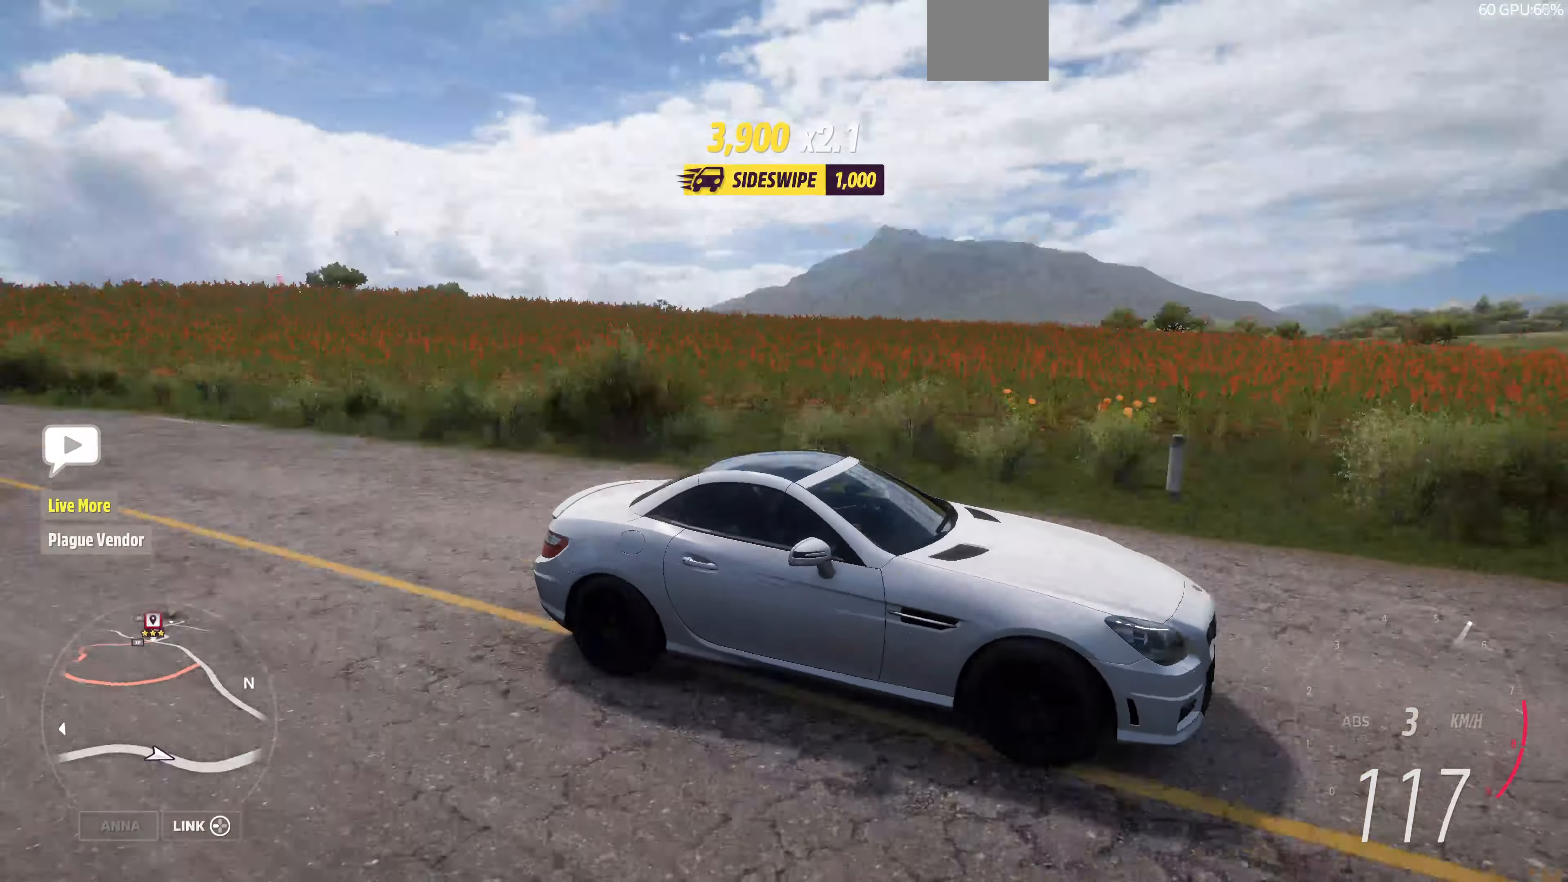
{"buttons": ["R2"], "left_stick": "center", "right_stick": "center", "events": [[233, "right_stick", "center"]]}
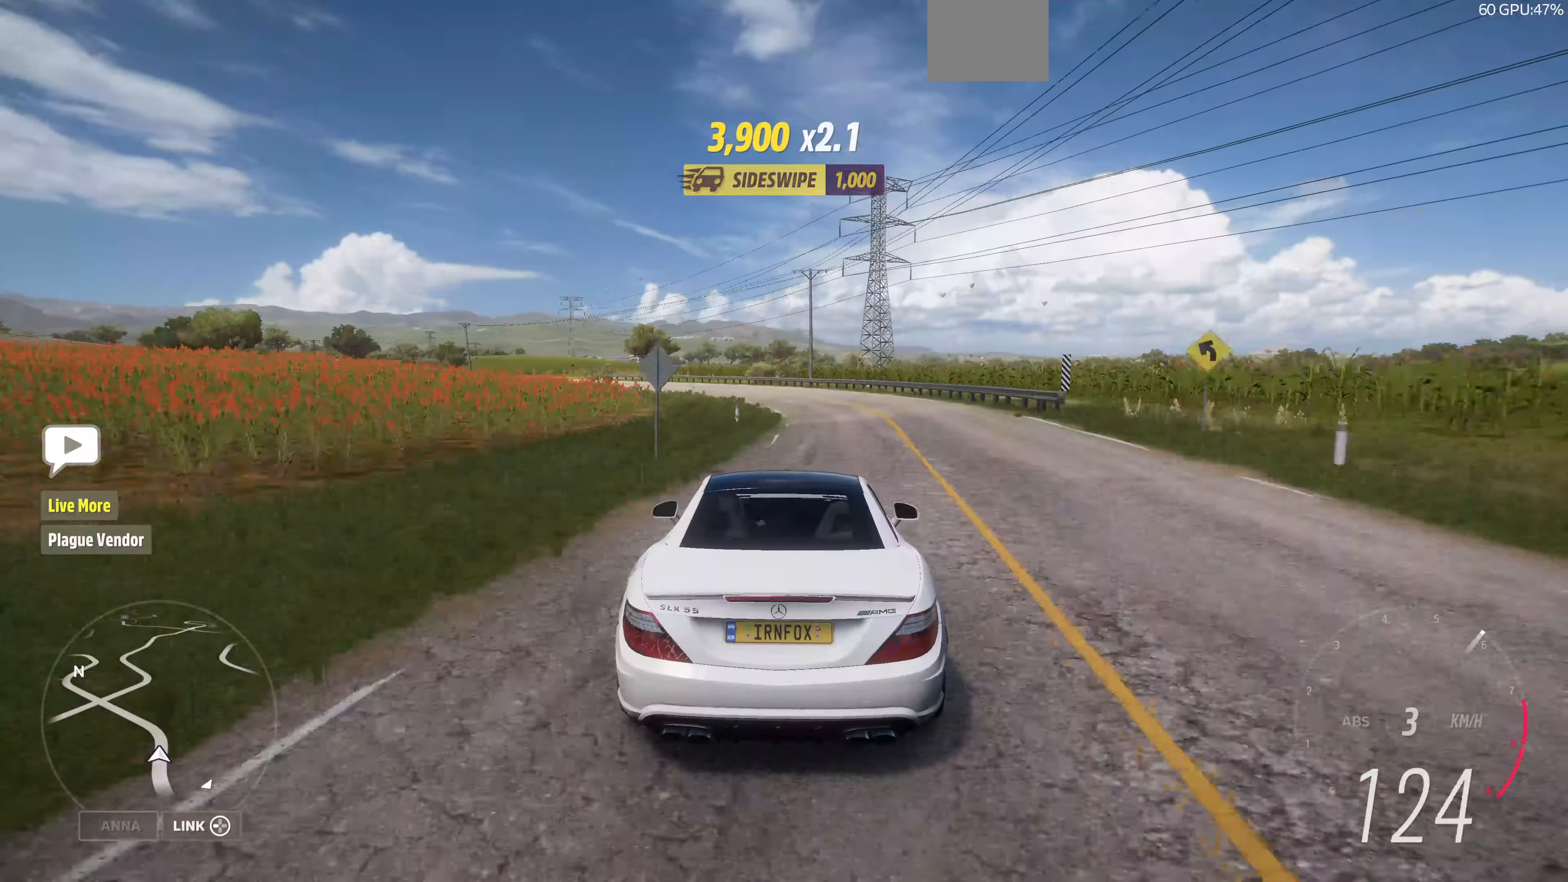
{"buttons": ["R2"], "left_stick": "center", "right_stick": "center", "events": [[133, "left_stick", "right"], [233, "left_stick", "center"], [300, "left_stick", "left"], [367, "left_stick", "center"]]}
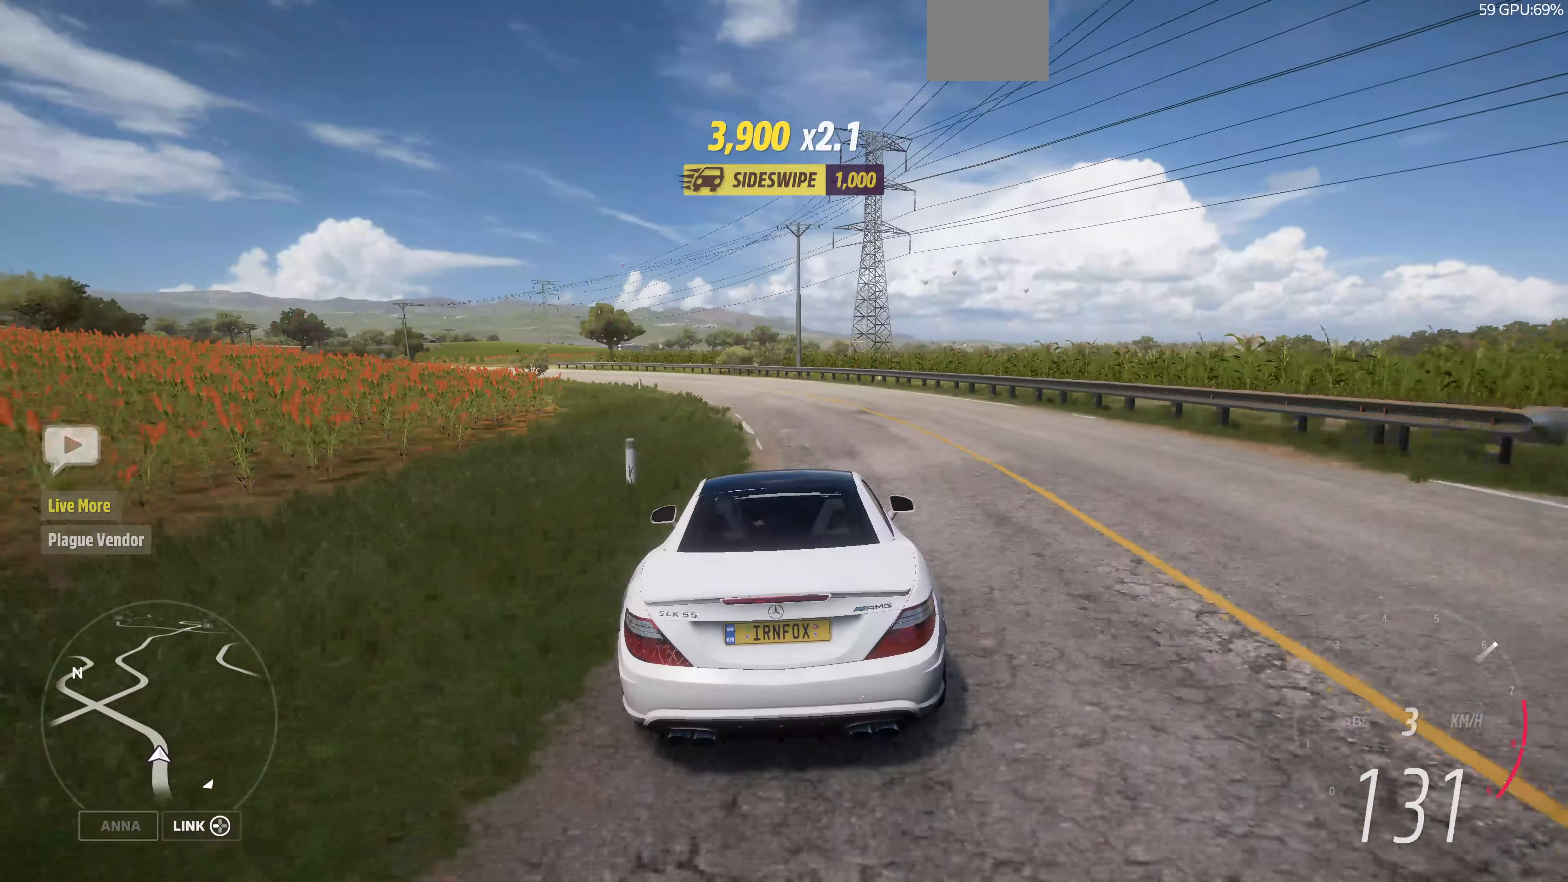
{"buttons": ["R2"], "left_stick": "left", "right_stick": "center", "events": [[33, "left_stick", "left"]]}
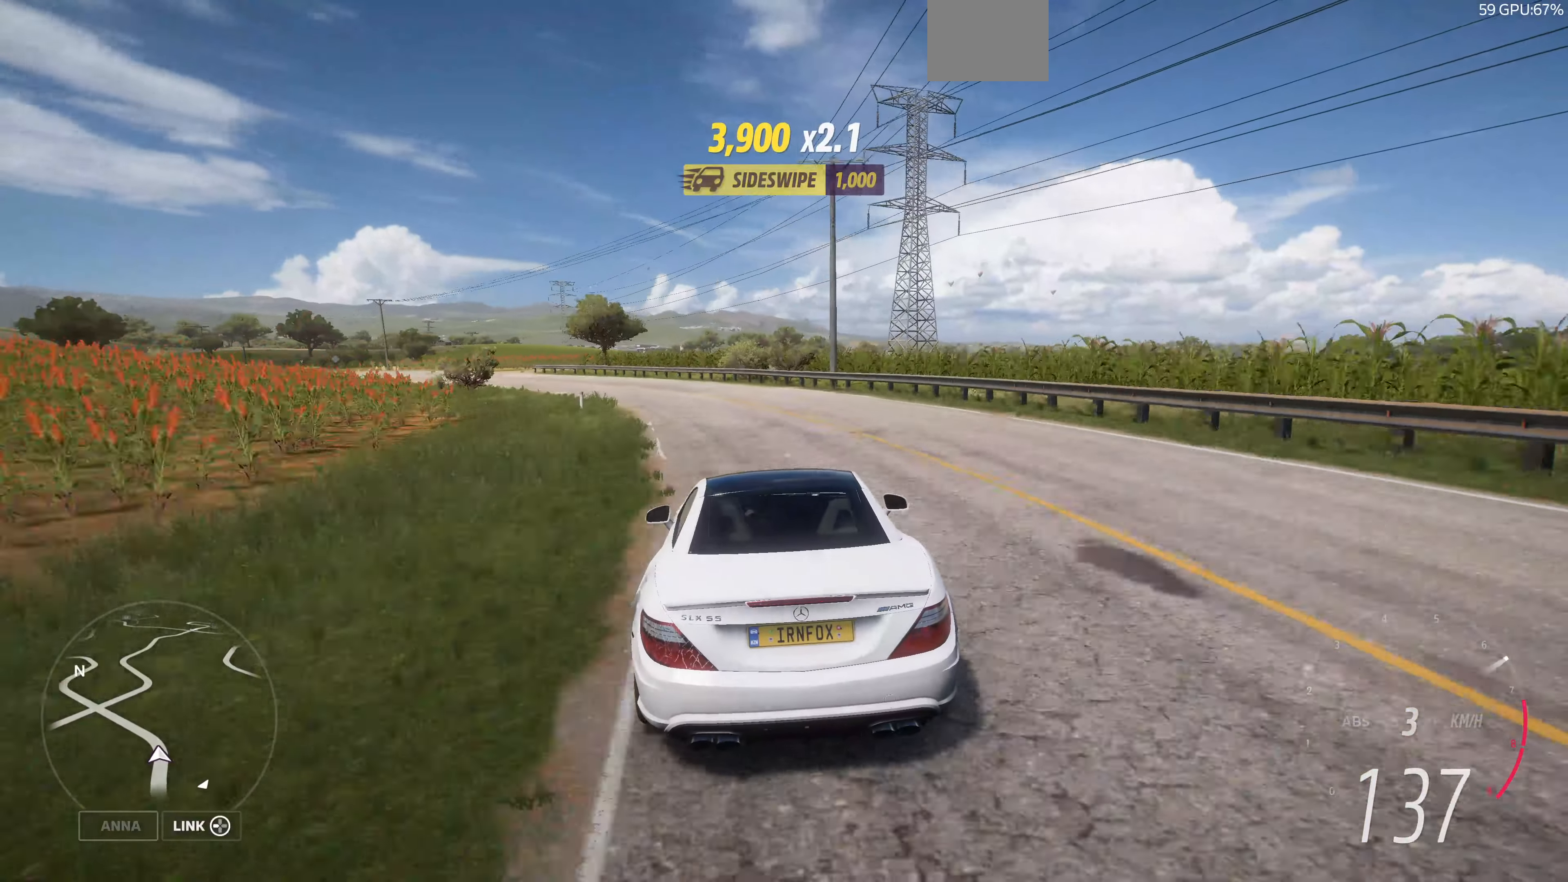
{"buttons": ["R2"], "left_stick": "left", "right_stick": "up", "events": [[233, "right_stick", "up"]]}
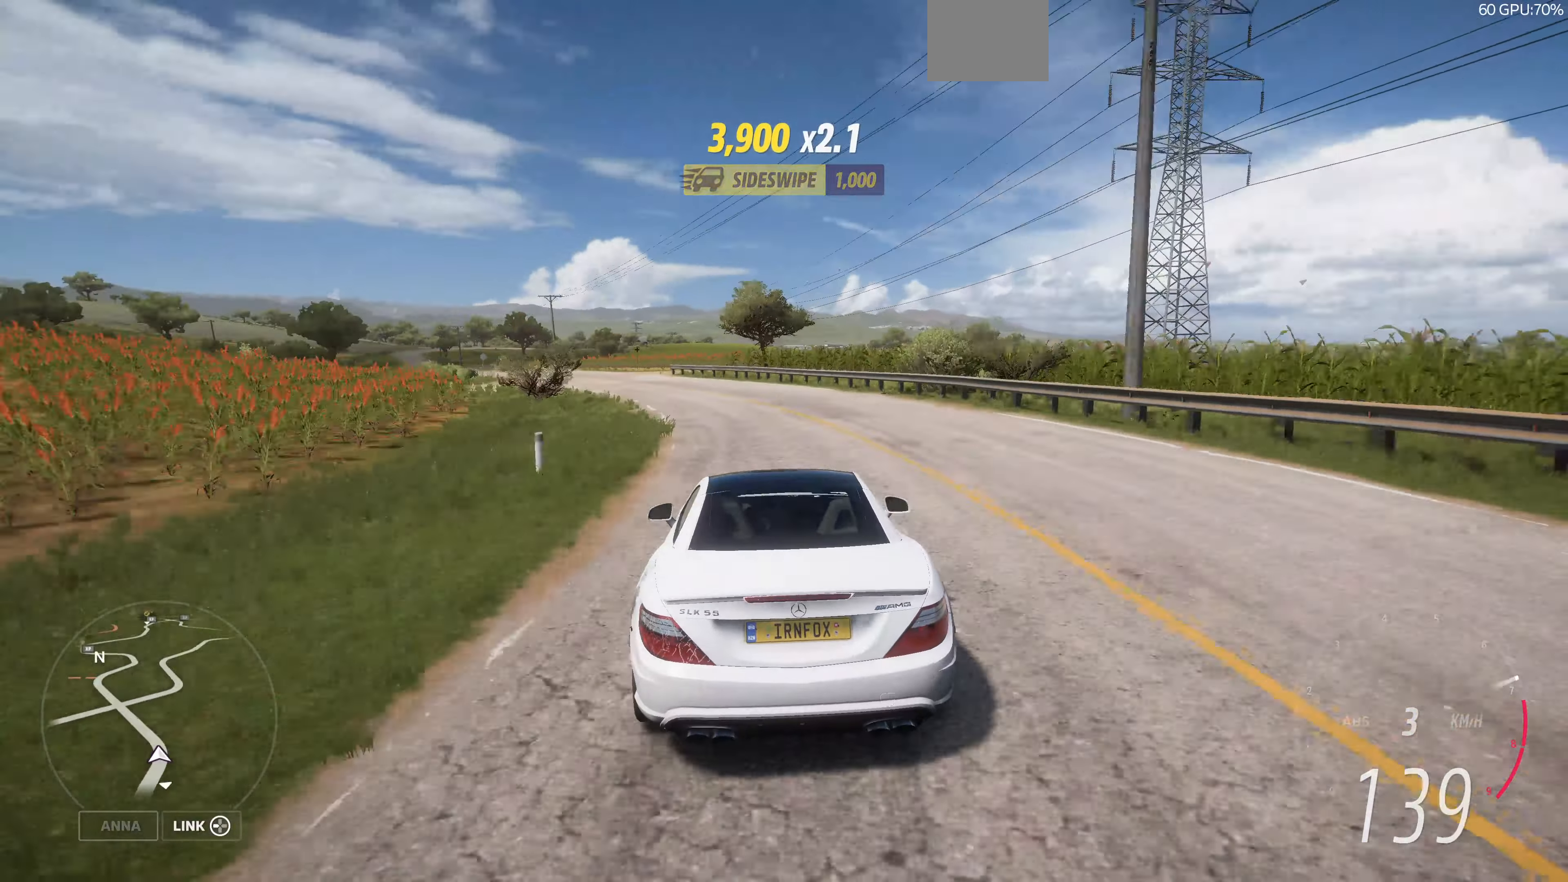
{"buttons": ["R2"], "left_stick": "left", "right_stick": "up", "events": []}
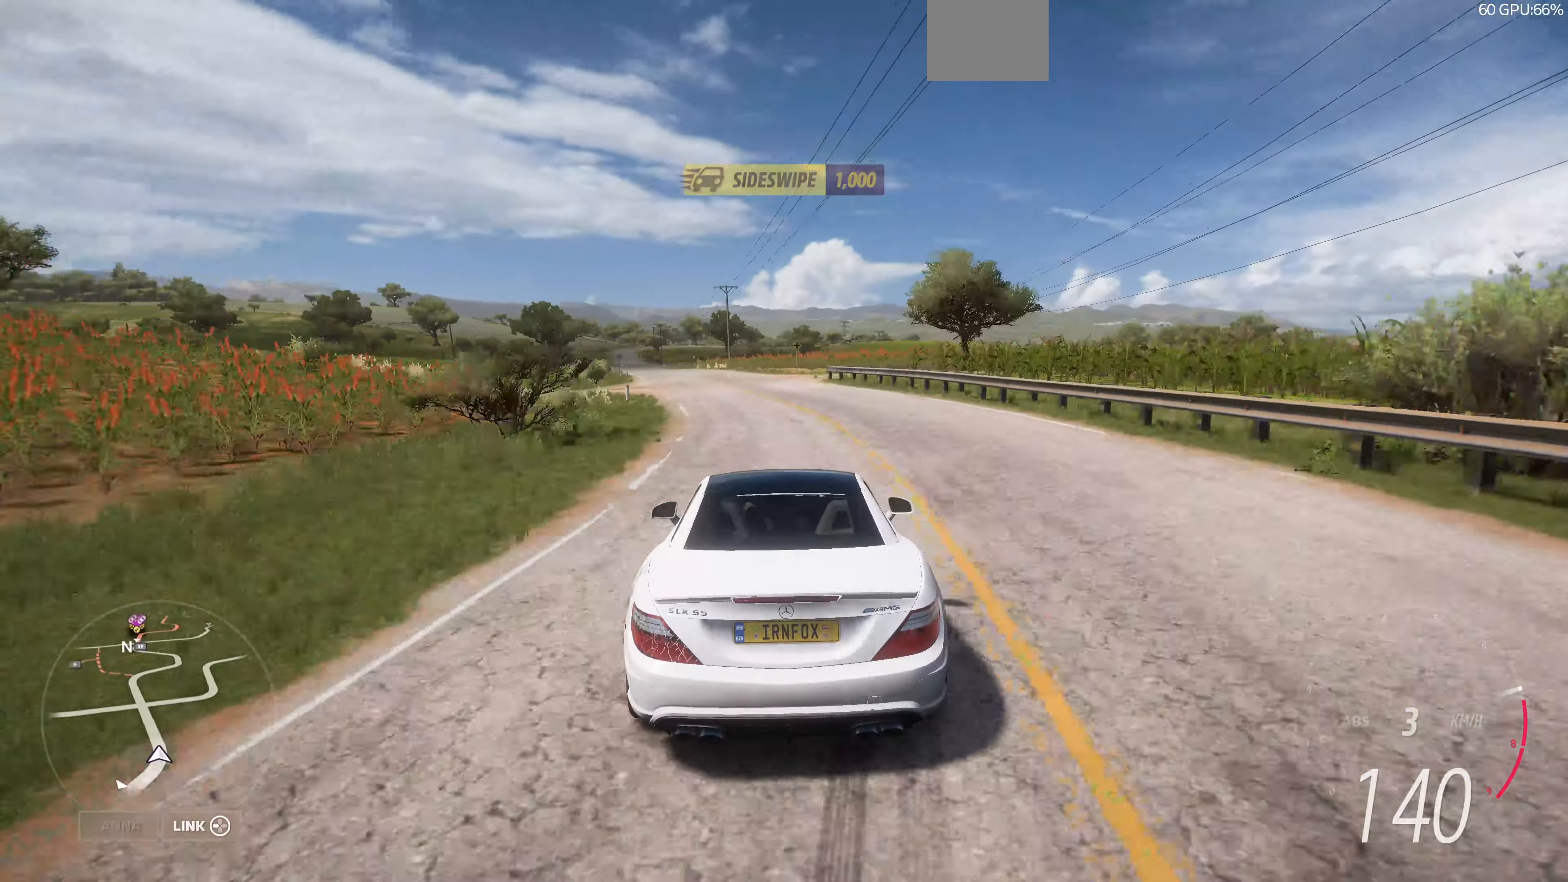
{"buttons": ["R2"], "left_stick": "left", "right_stick": "up", "events": []}
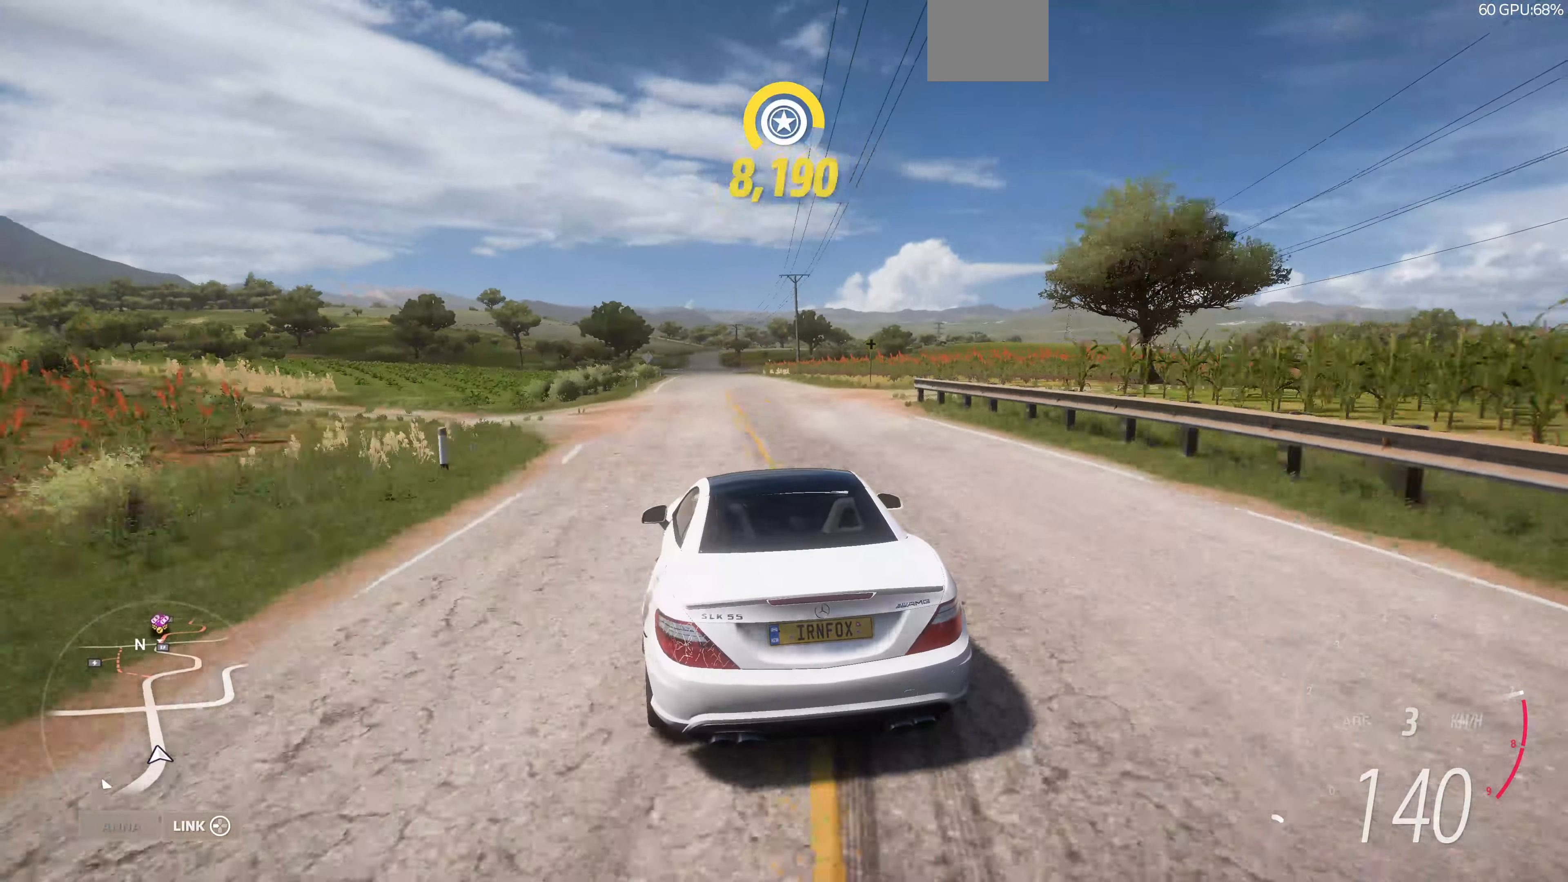
{"buttons": ["R2"], "left_stick": "center", "right_stick": "up", "events": [[100, "left_stick", "center"]]}
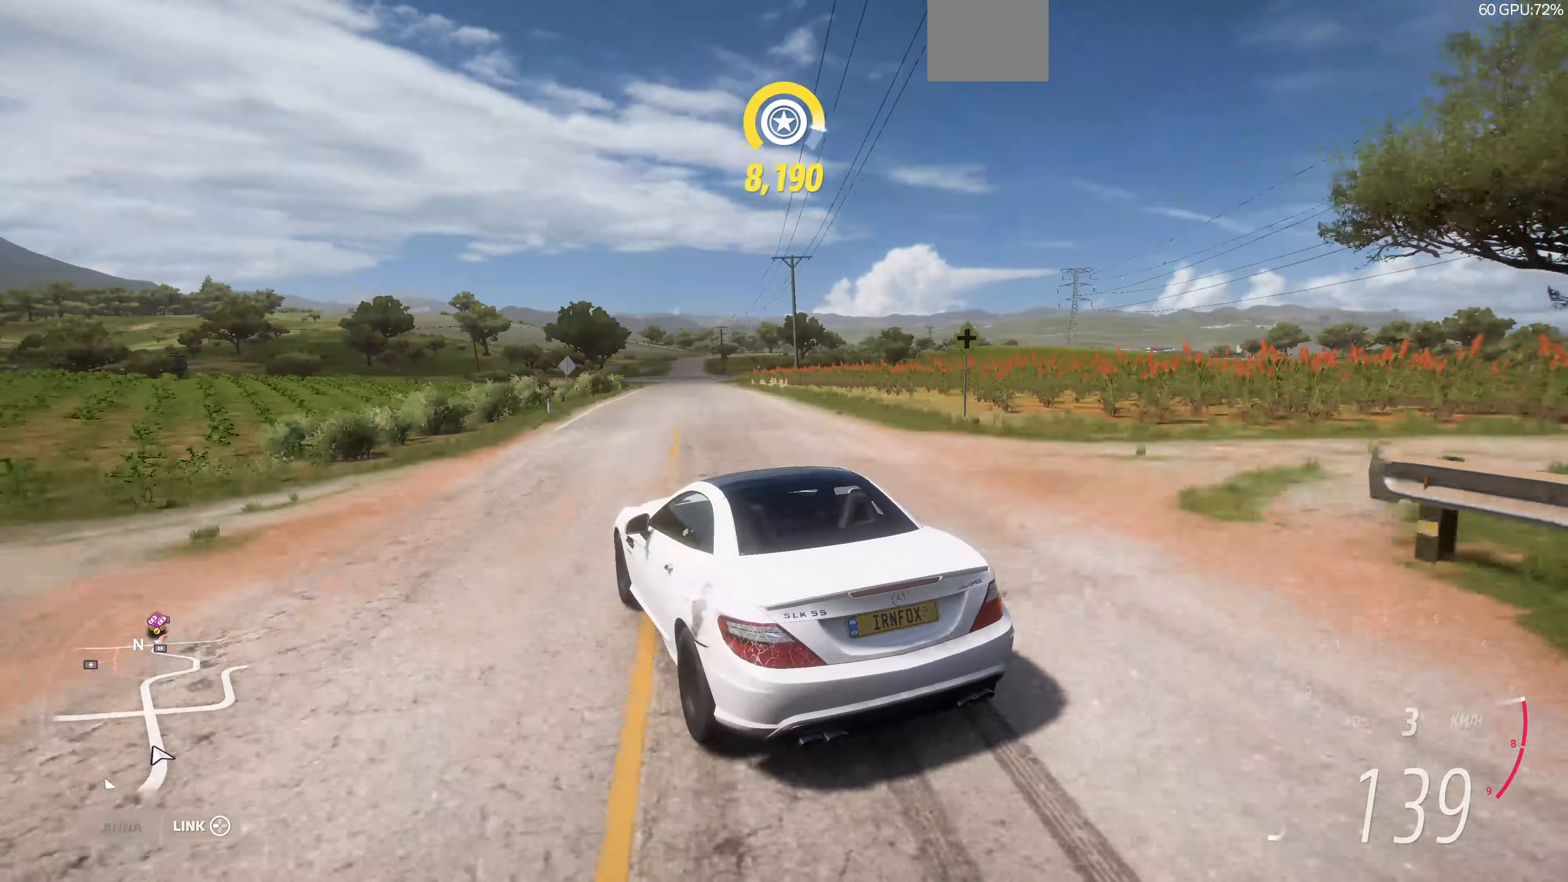
{"buttons": ["R2"], "left_stick": "right", "right_stick": "up", "events": [[200, "left_stick", "right"]]}
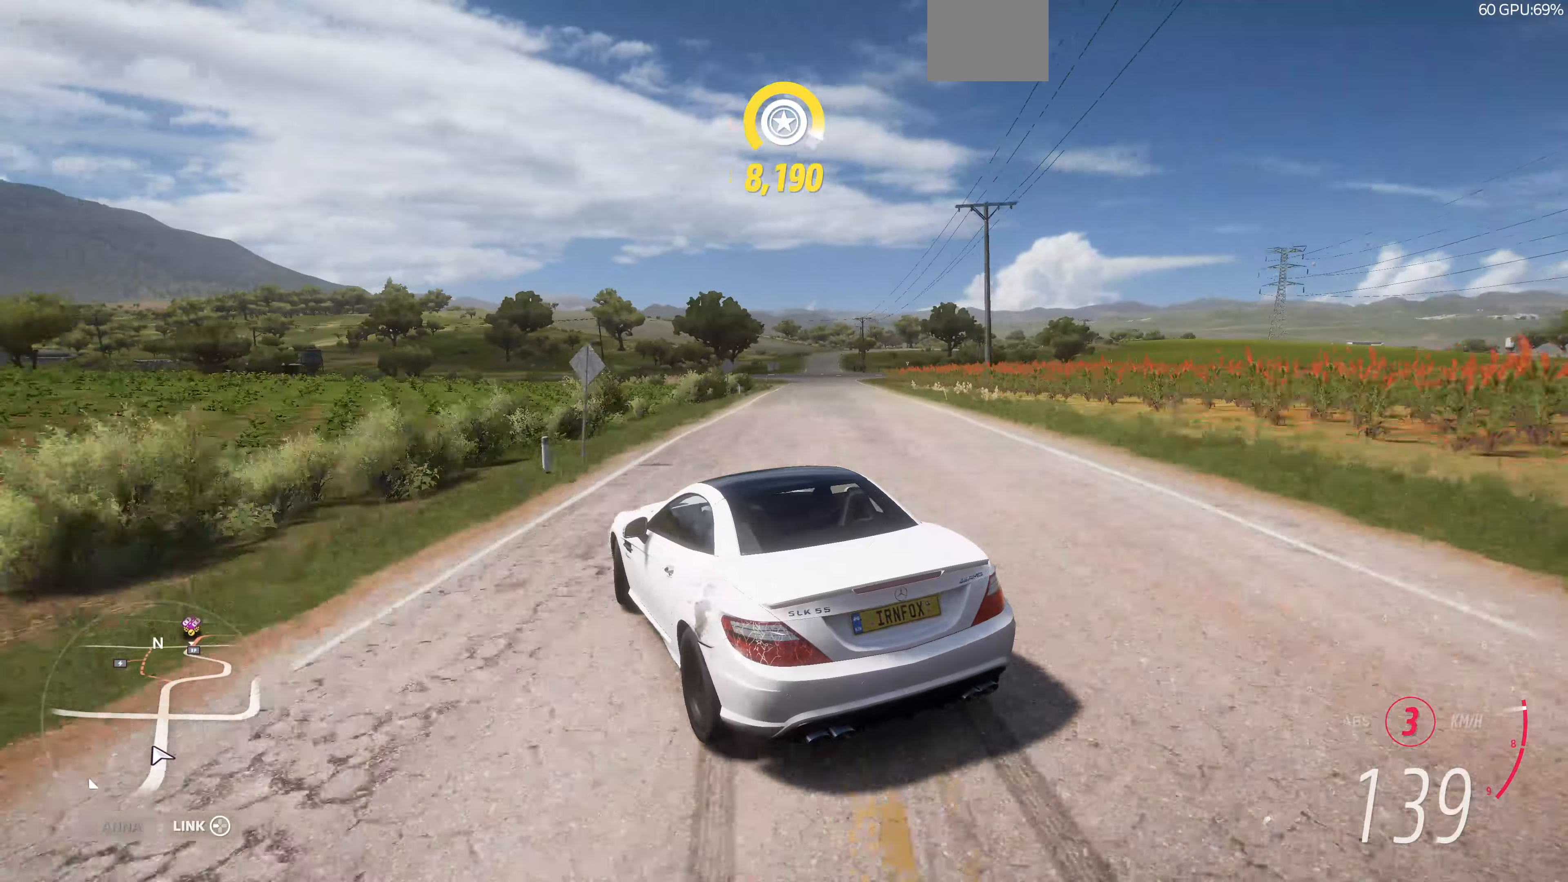
{"buttons": ["R2"], "left_stick": "right", "right_stick": "up", "events": []}
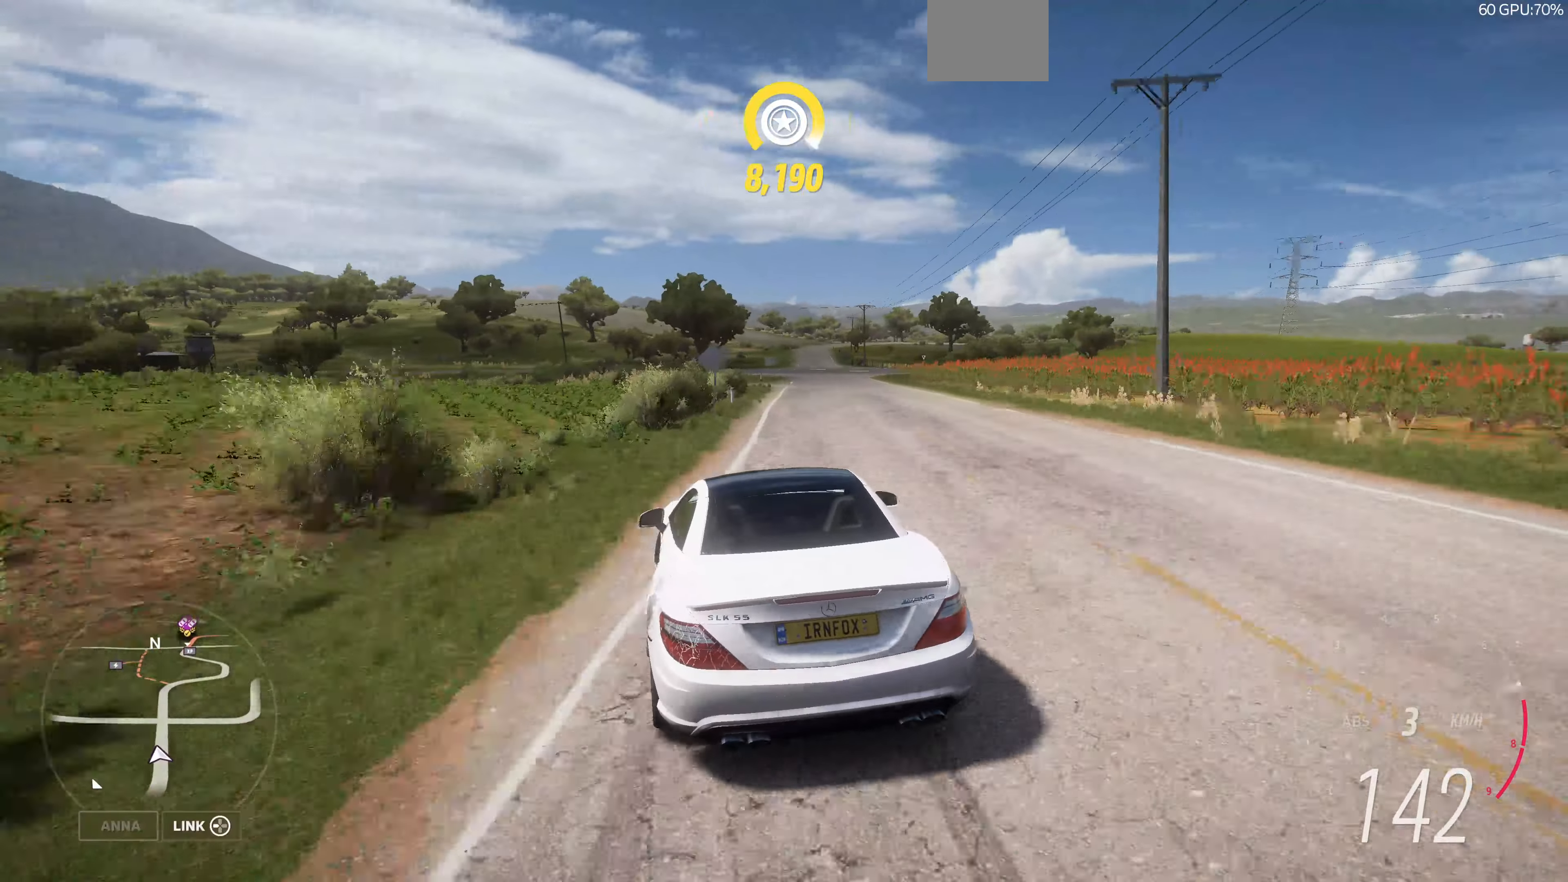
{"buttons": ["R2"], "left_stick": "left", "right_stick": "up", "events": [[166, "left_stick", "center"], [300, "left_stick", "left"]]}
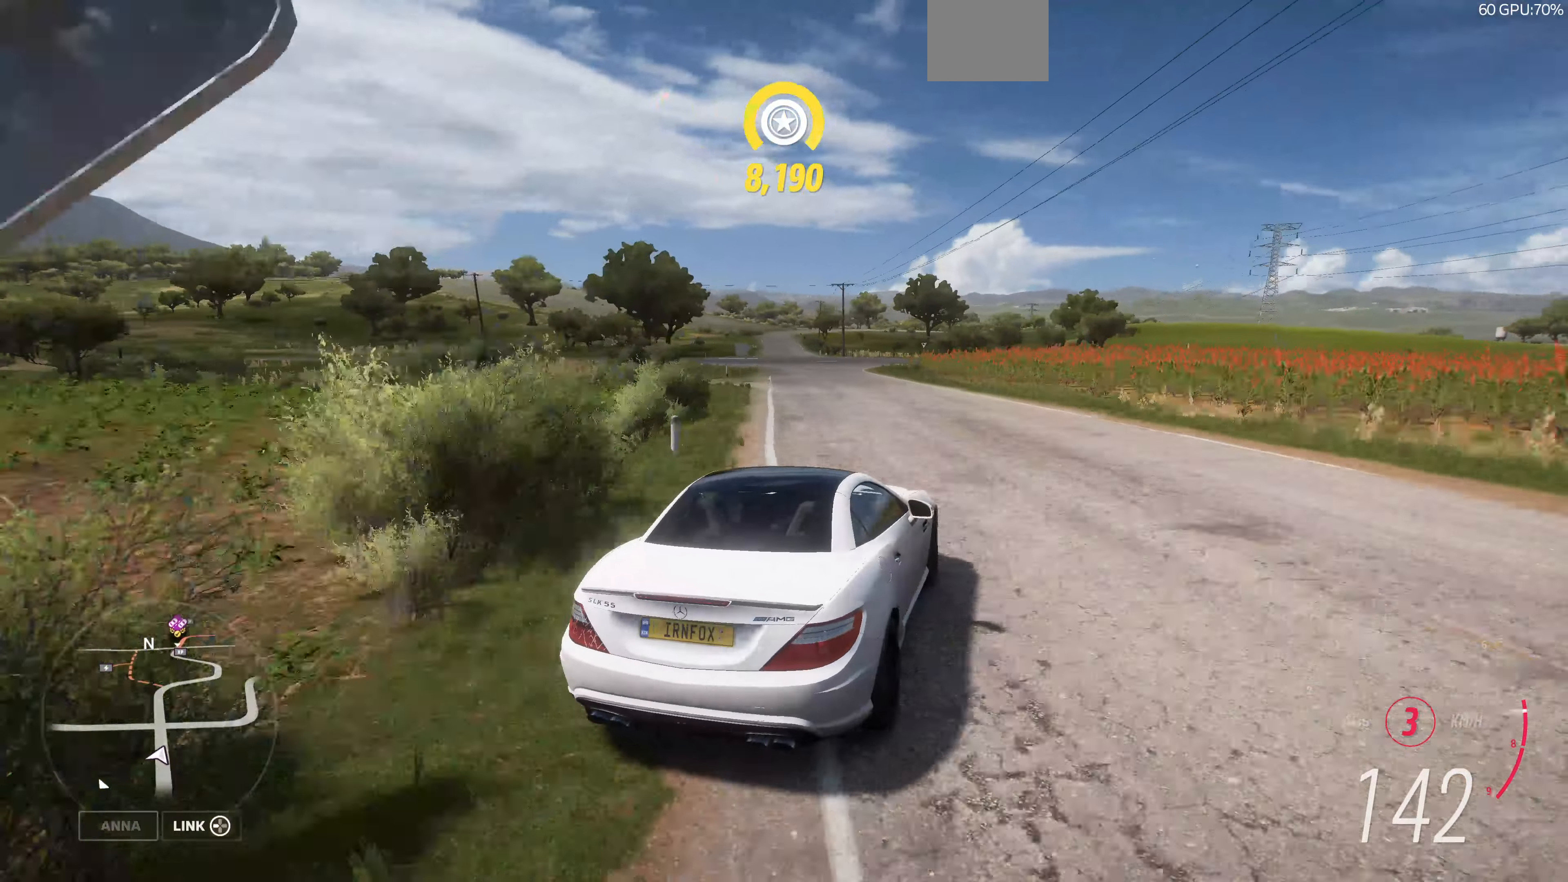
{"buttons": ["CROSS"], "left_stick": "center", "right_stick": "up", "events": [[100, "CROSS", "down"], [200, "left_stick", "center"], [333, "R2", "up"]]}
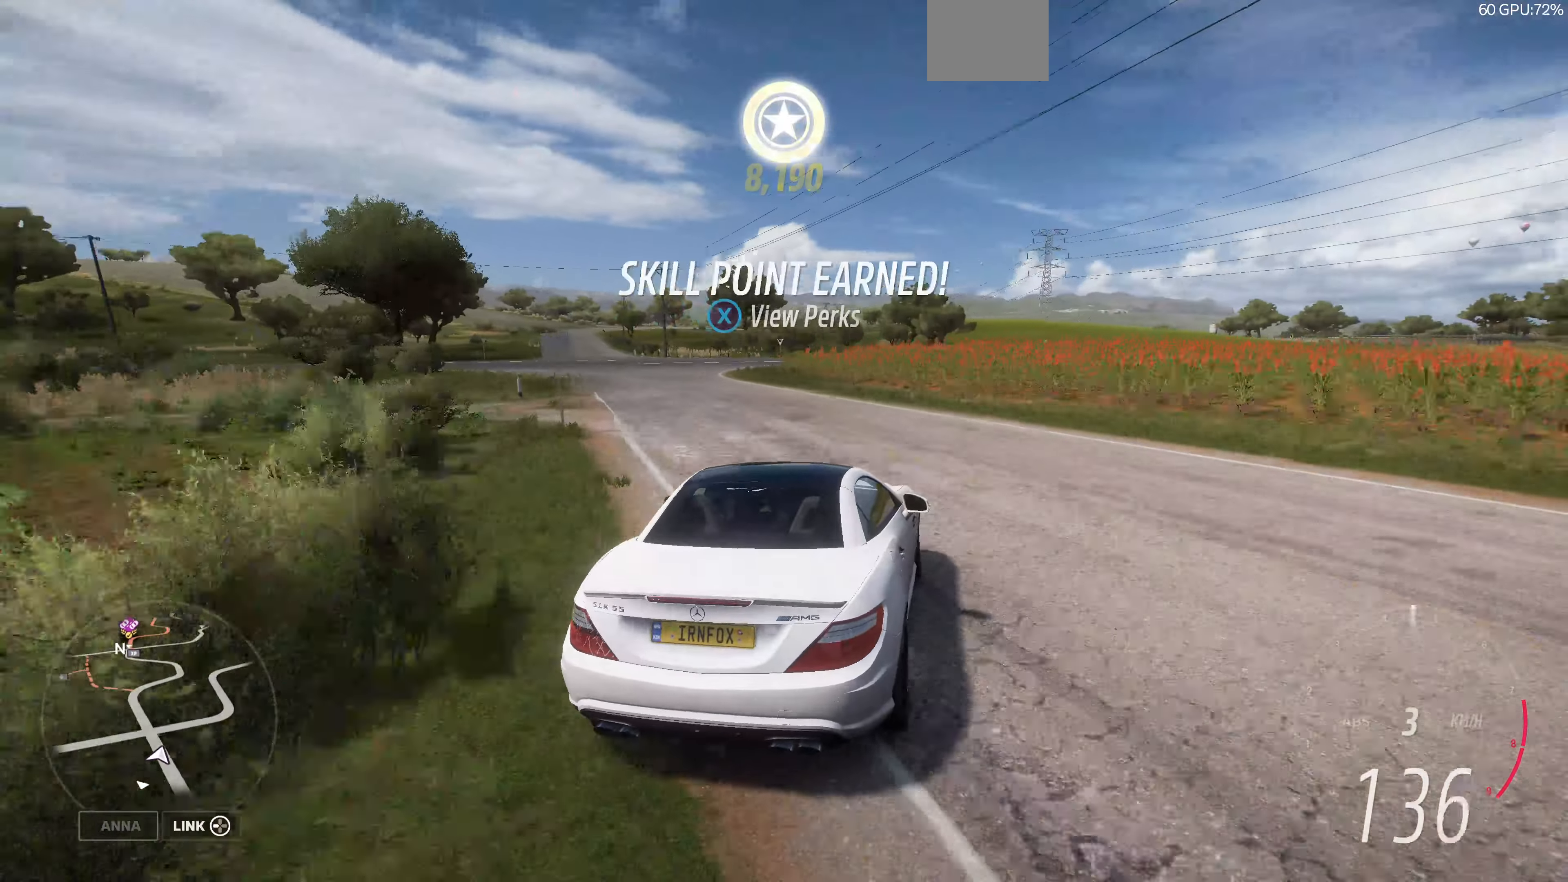
{"buttons": ["CROSS"], "left_stick": "center", "right_stick": "up", "events": []}
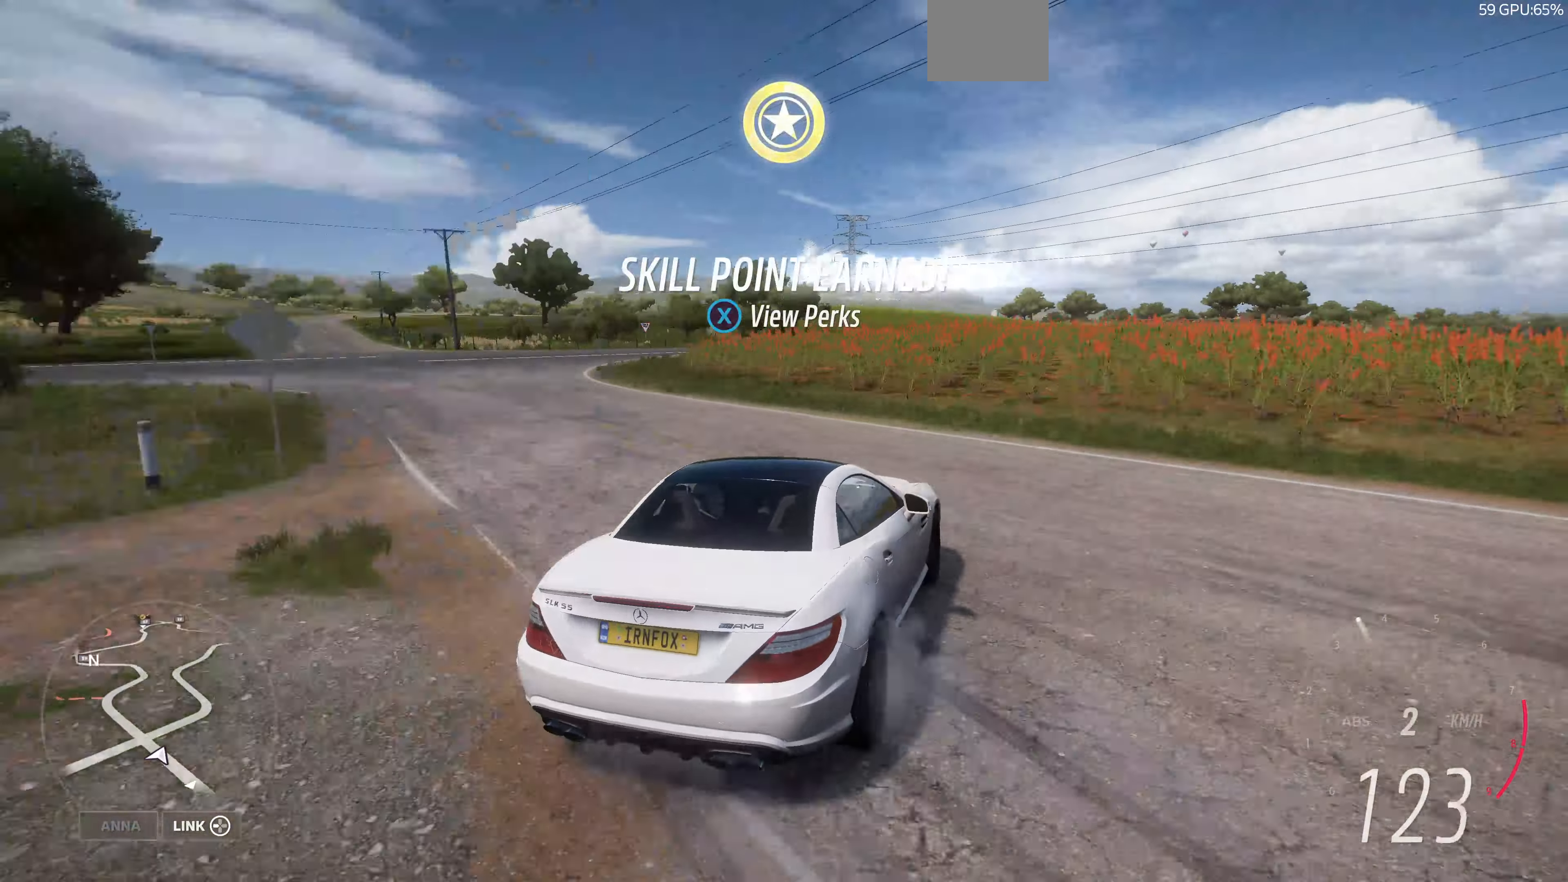
{"buttons": ["CROSS"], "left_stick": "center", "right_stick": "up", "events": []}
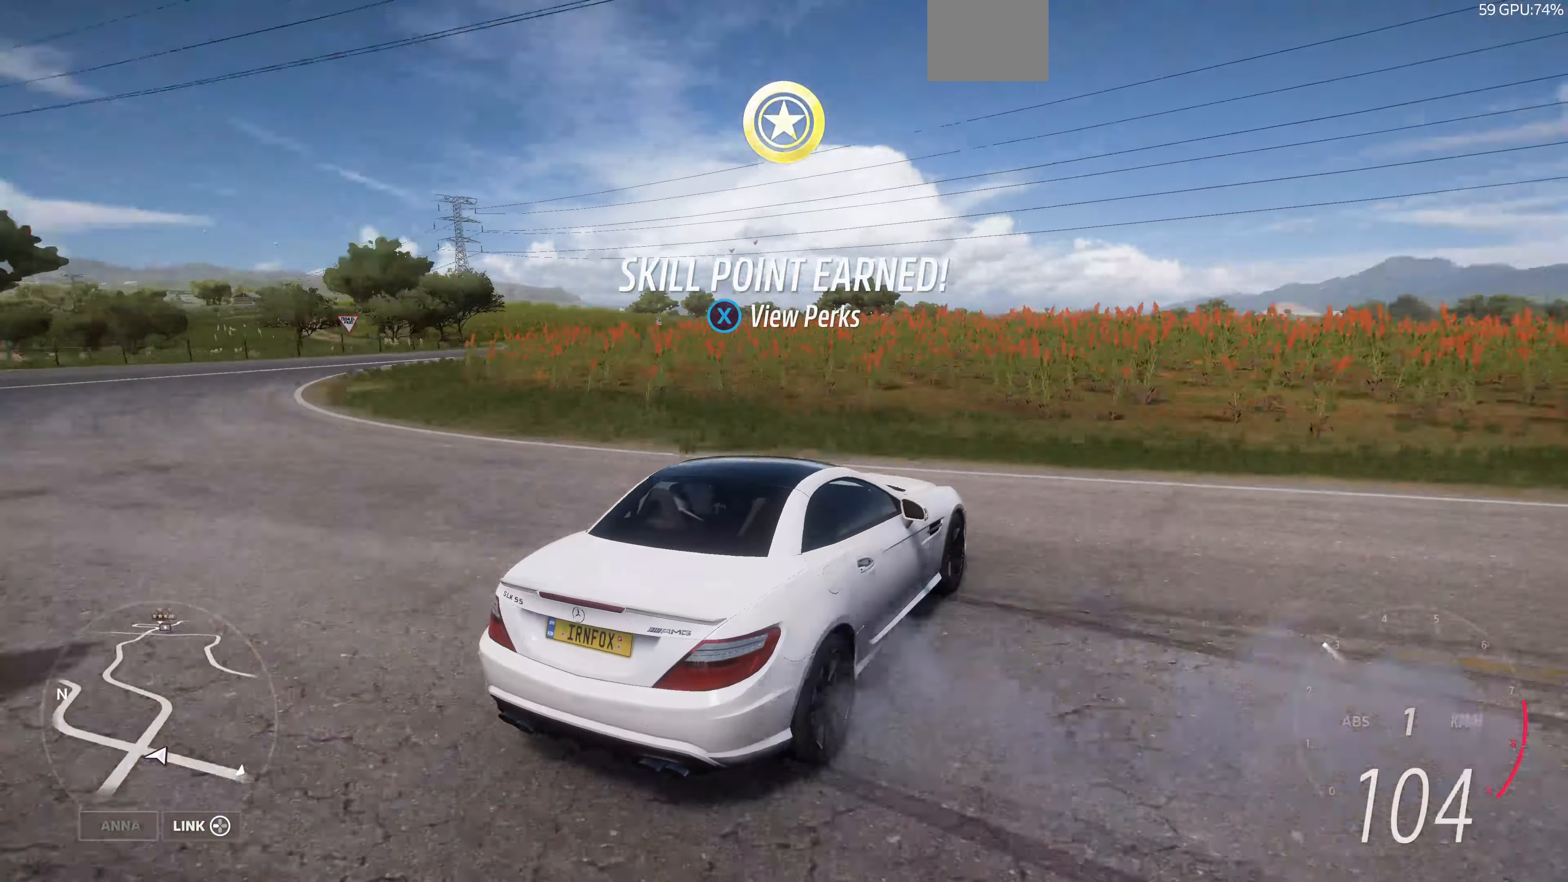
{"buttons": ["CROSS"], "left_stick": "center", "right_stick": "up", "events": []}
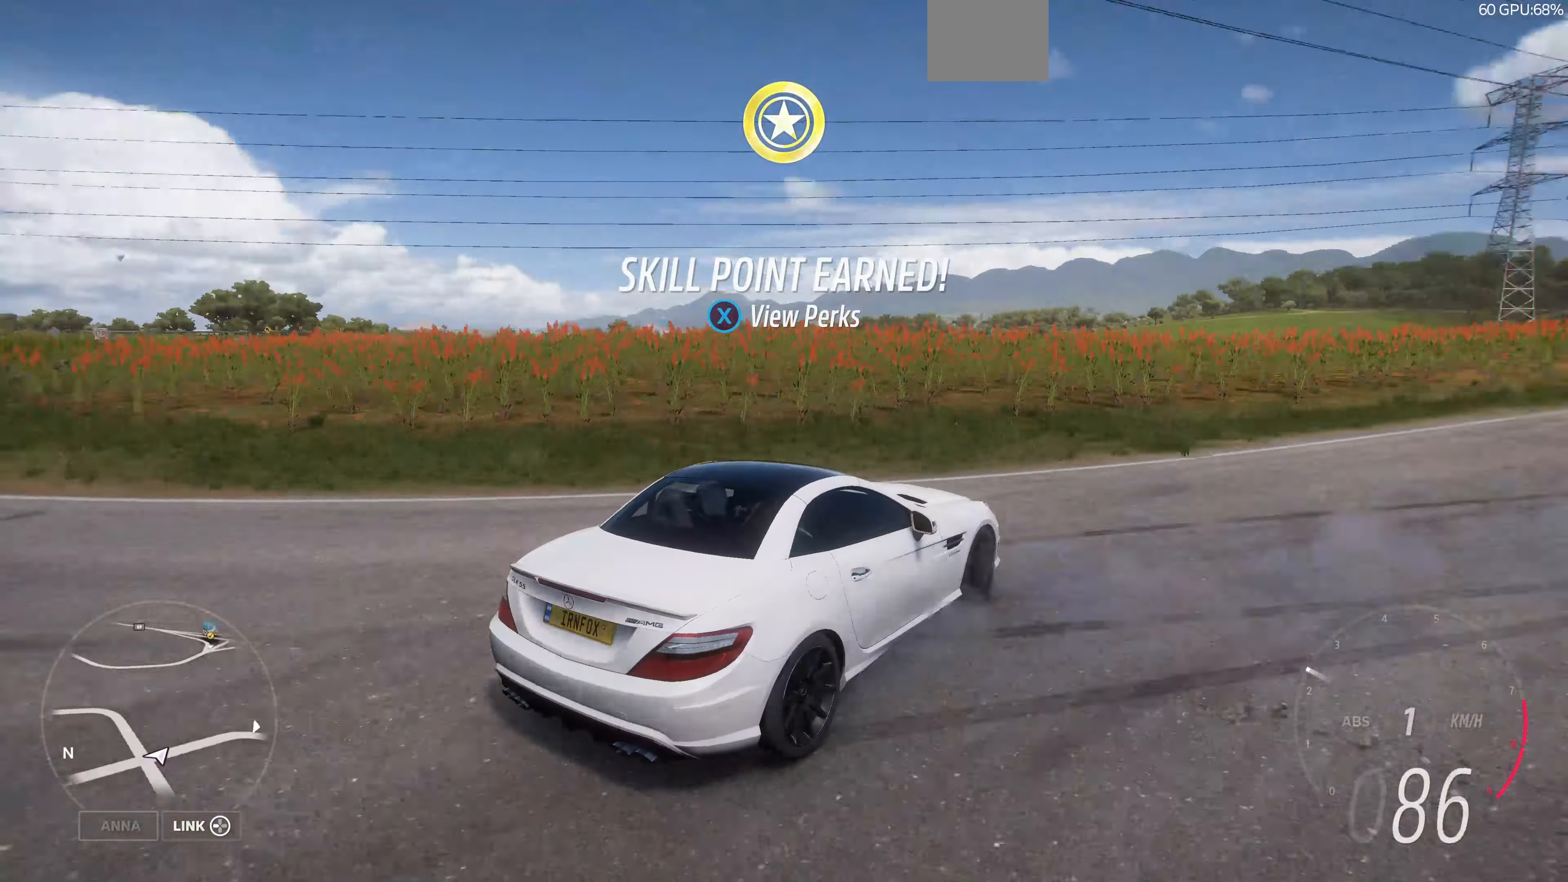
{"buttons": ["CROSS"], "left_stick": "center", "right_stick": "up", "events": []}
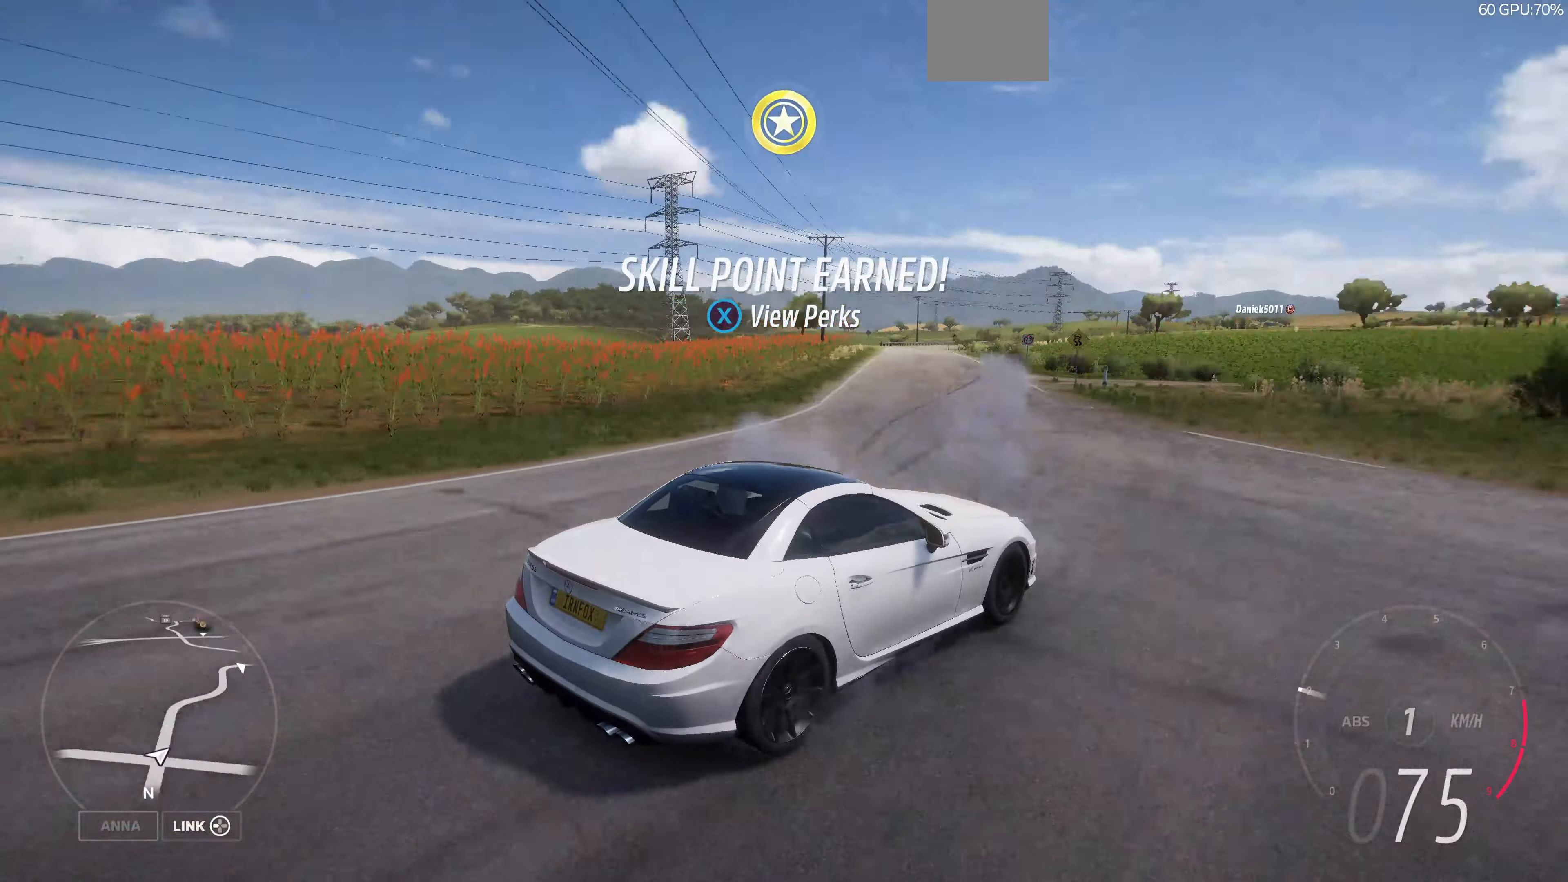
{"buttons": ["CROSS"], "left_stick": "center", "right_stick": "up", "events": []}
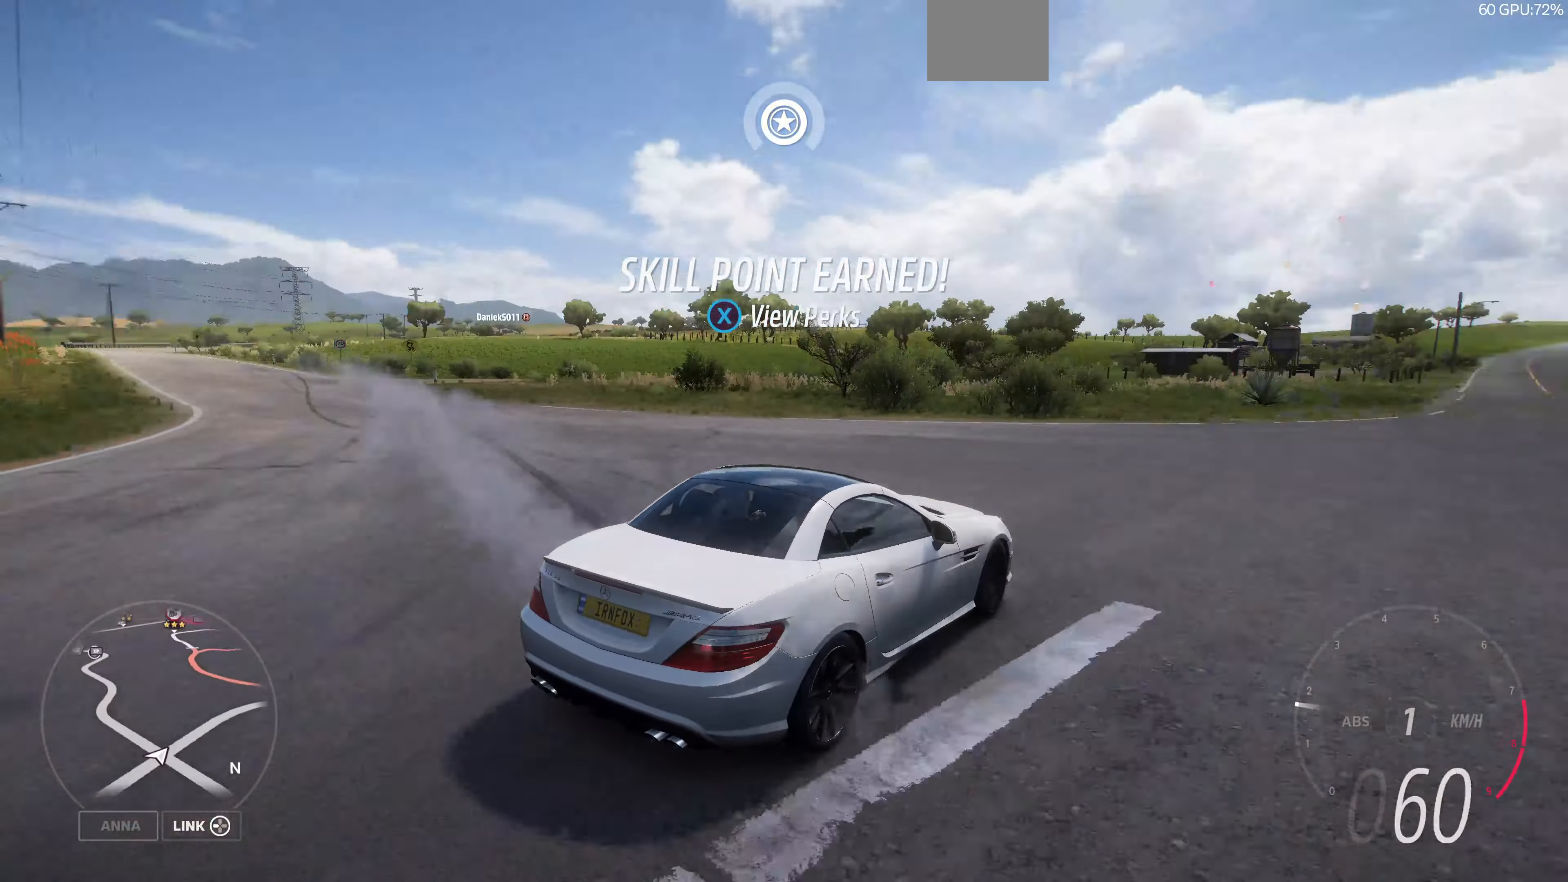
{"buttons": ["R2"], "left_stick": "center", "right_stick": "up", "events": [[233, "CROSS", "up"], [300, "R2", "down"]]}
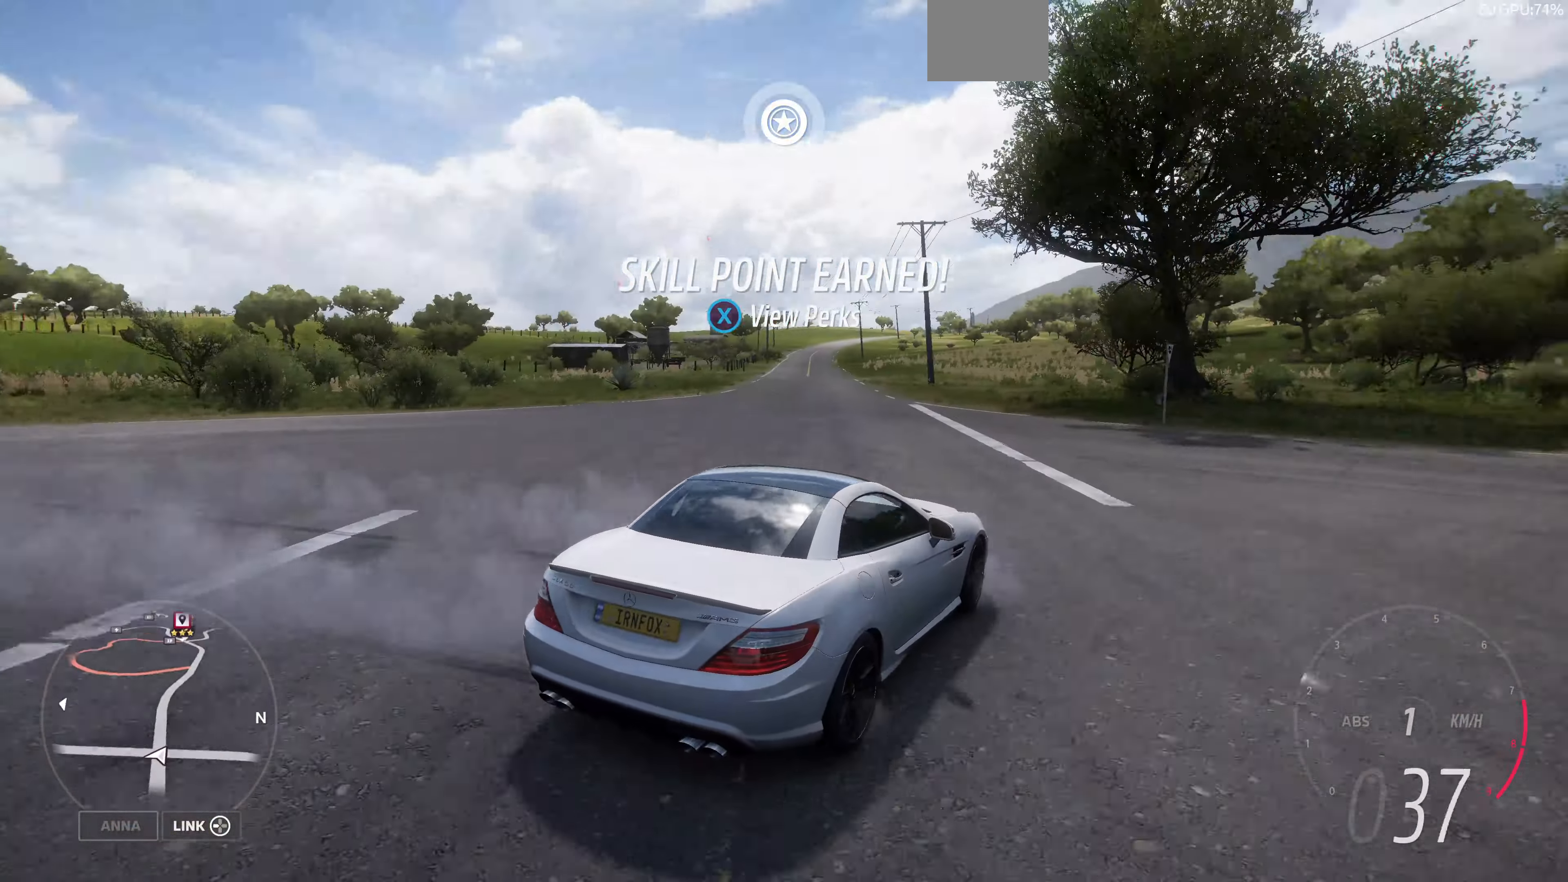
{"buttons": ["R2"], "left_stick": "left", "right_stick": "up", "events": [[66, "left_stick", "left"], [200, "R2", "up"], [500, "R2", "down"]]}
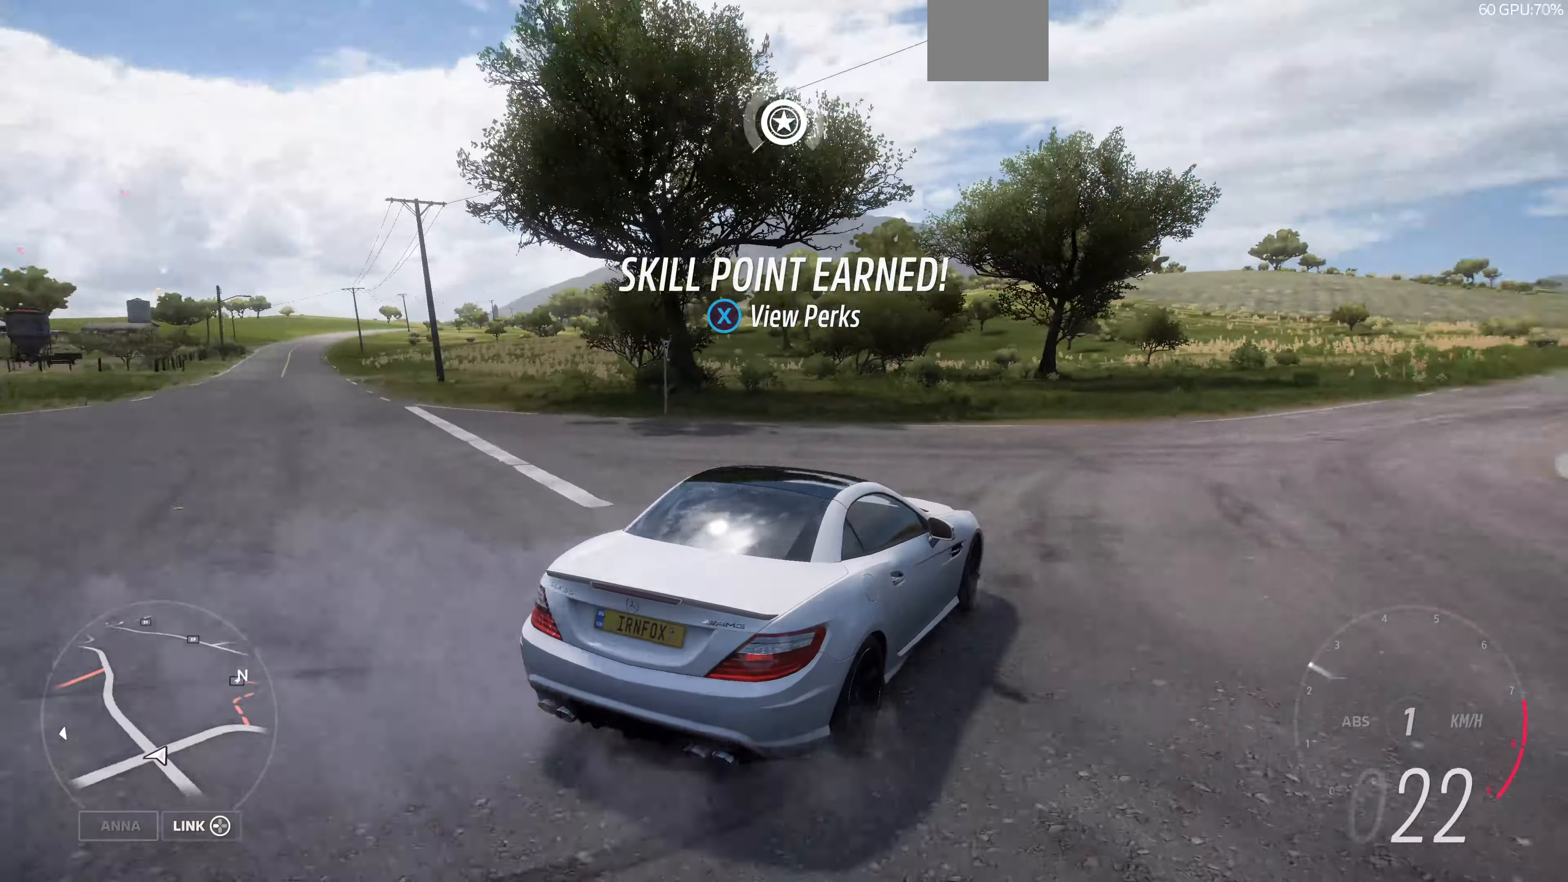
{"buttons": ["R2"], "left_stick": "right", "right_stick": "up", "events": [[300, "left_stick", "center"], [434, "left_stick", "right"]]}
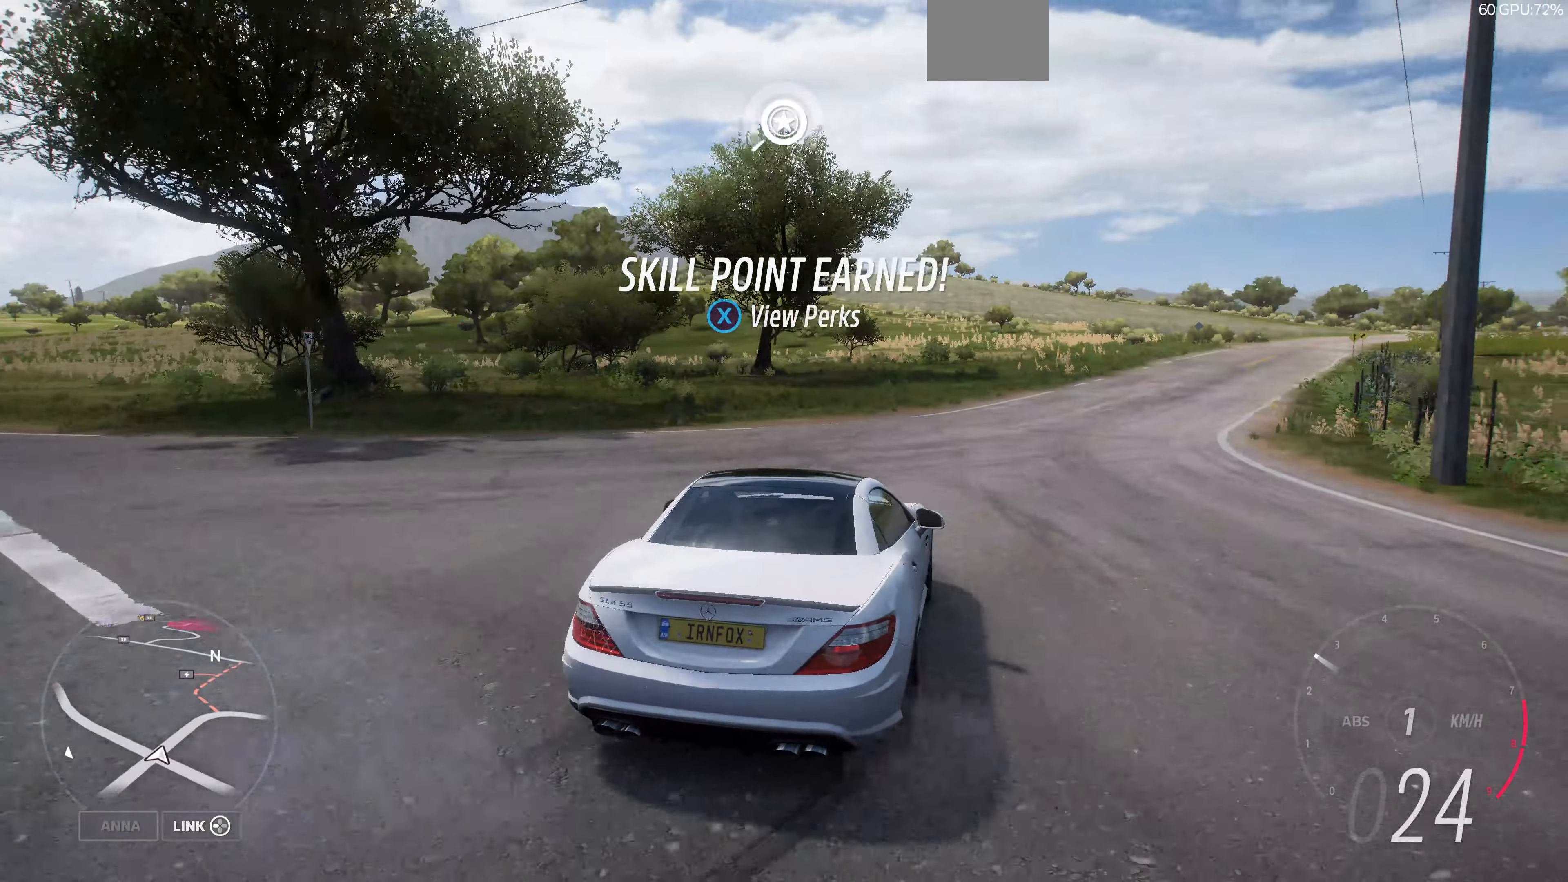
{"buttons": ["R2"], "left_stick": "right", "right_stick": "center", "events": [[267, "left_stick", "center"], [400, "left_stick", "right"], [400, "right_stick", "center"]]}
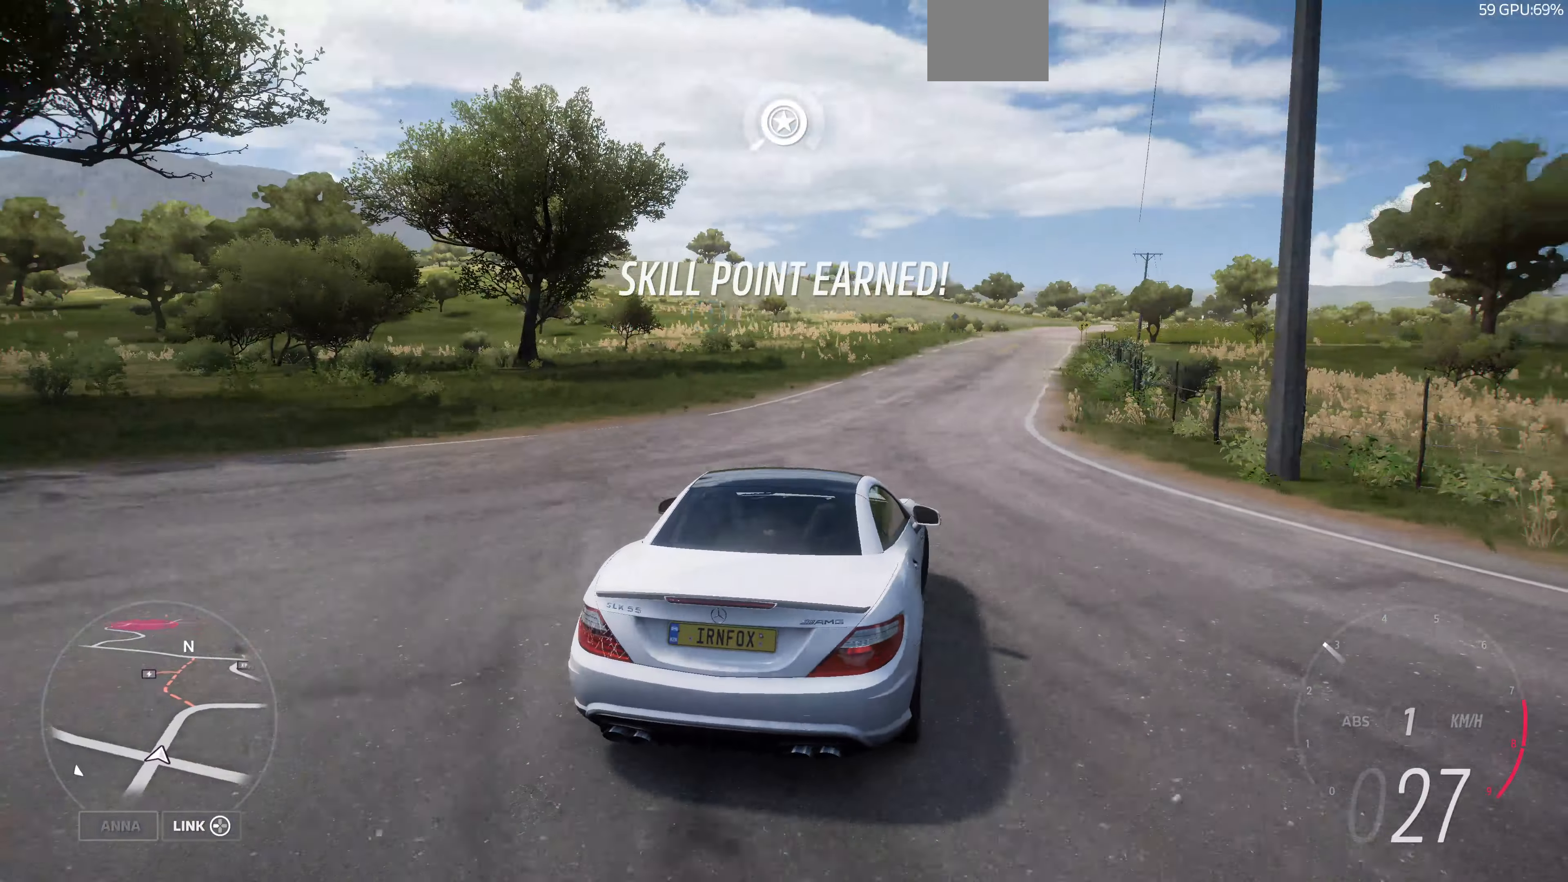
{"buttons": ["R2"], "left_stick": "right", "right_stick": "center", "events": [[67, "R2", "up"], [67, "left_stick", "center"], [367, "R2", "down"], [500, "left_stick", "right"]]}
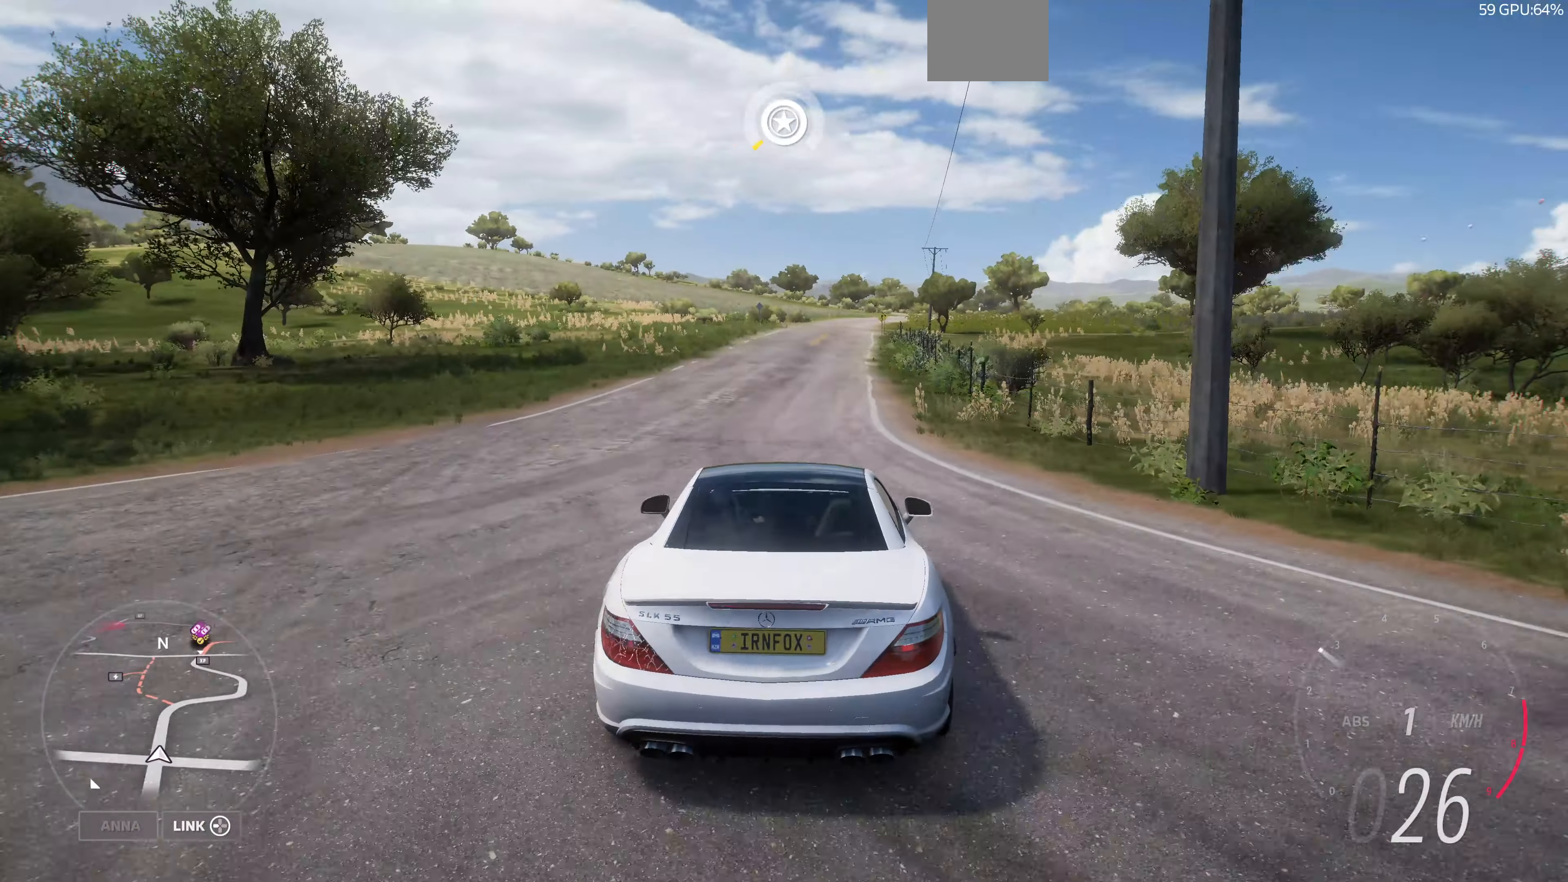
{"buttons": ["R2"], "left_stick": "center", "right_stick": "center", "events": [[134, "left_stick", "center"]]}
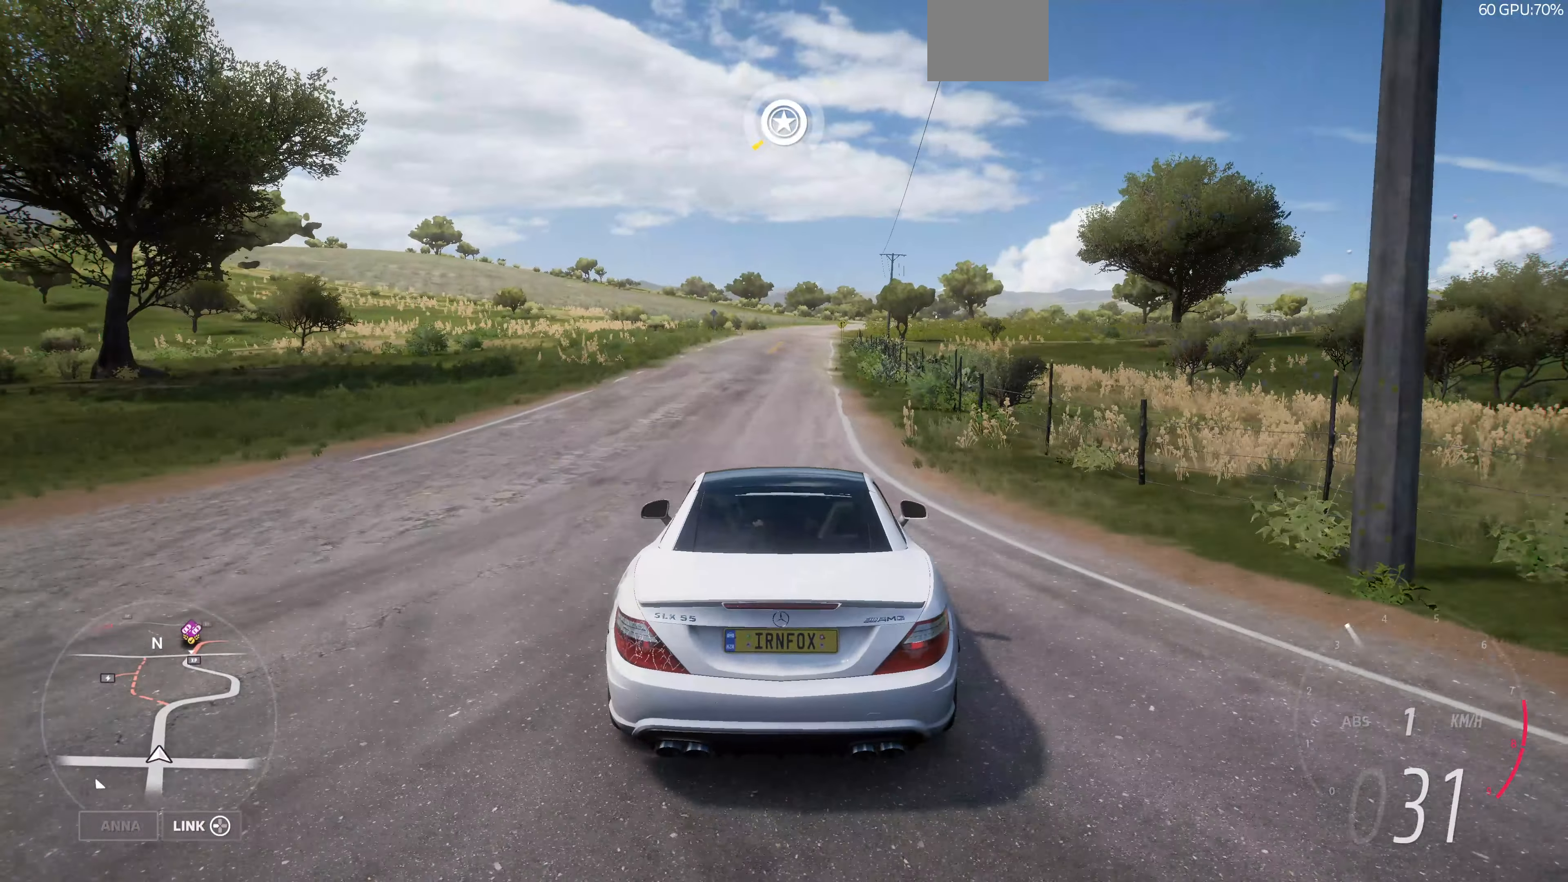
{"buttons": ["R2"], "left_stick": "center", "right_stick": "center", "events": []}
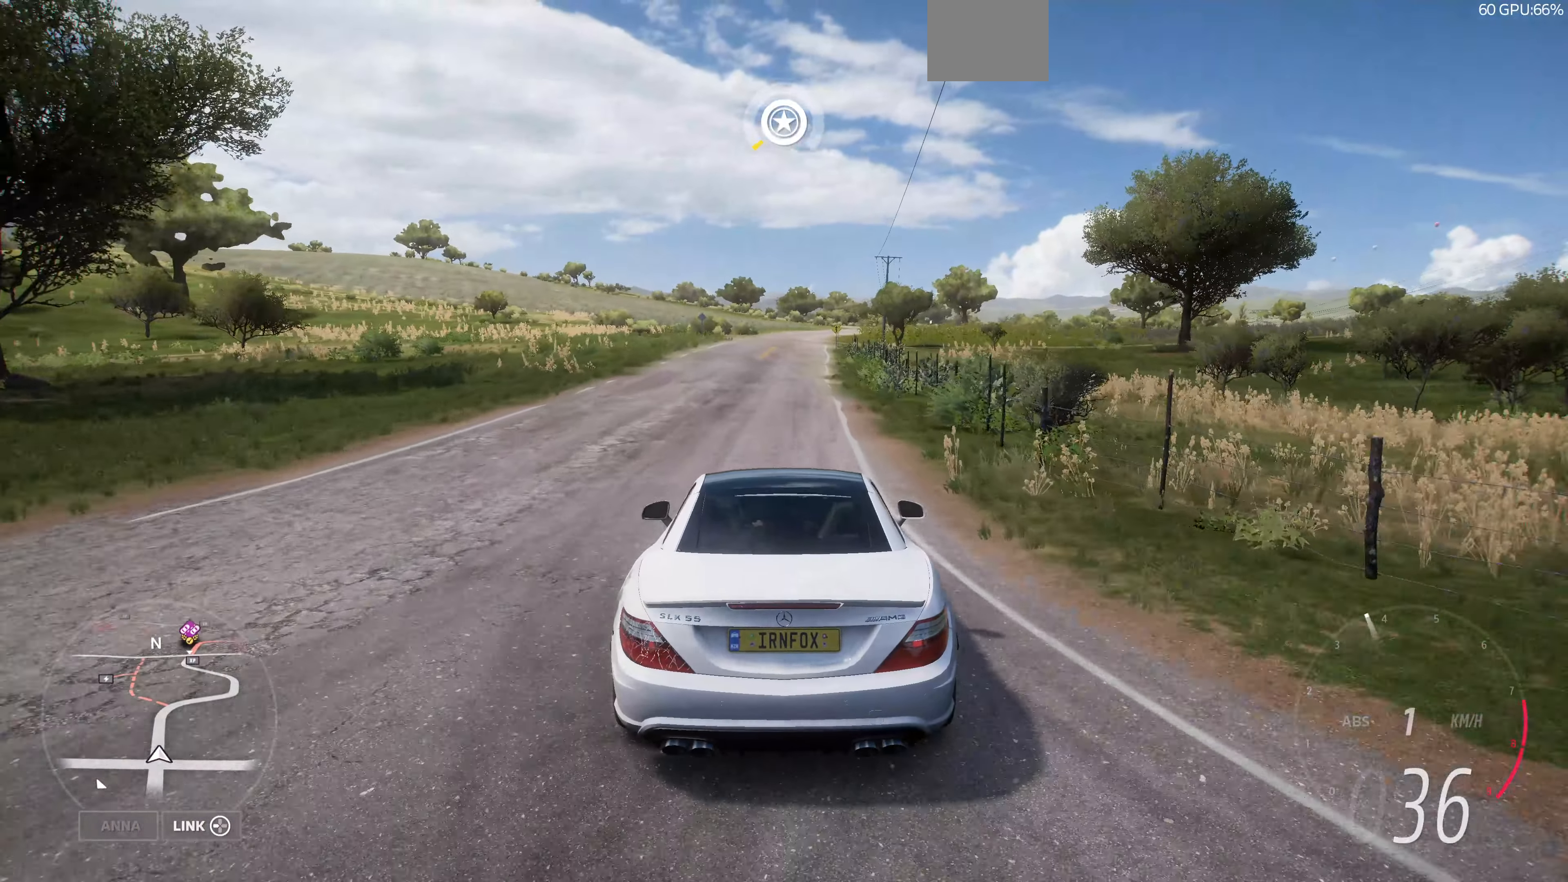
{"buttons": [], "left_stick": "center", "right_stick": "center", "events": [[34, "R2", "up"], [67, "START", "down"], [200, "START", "up"]]}
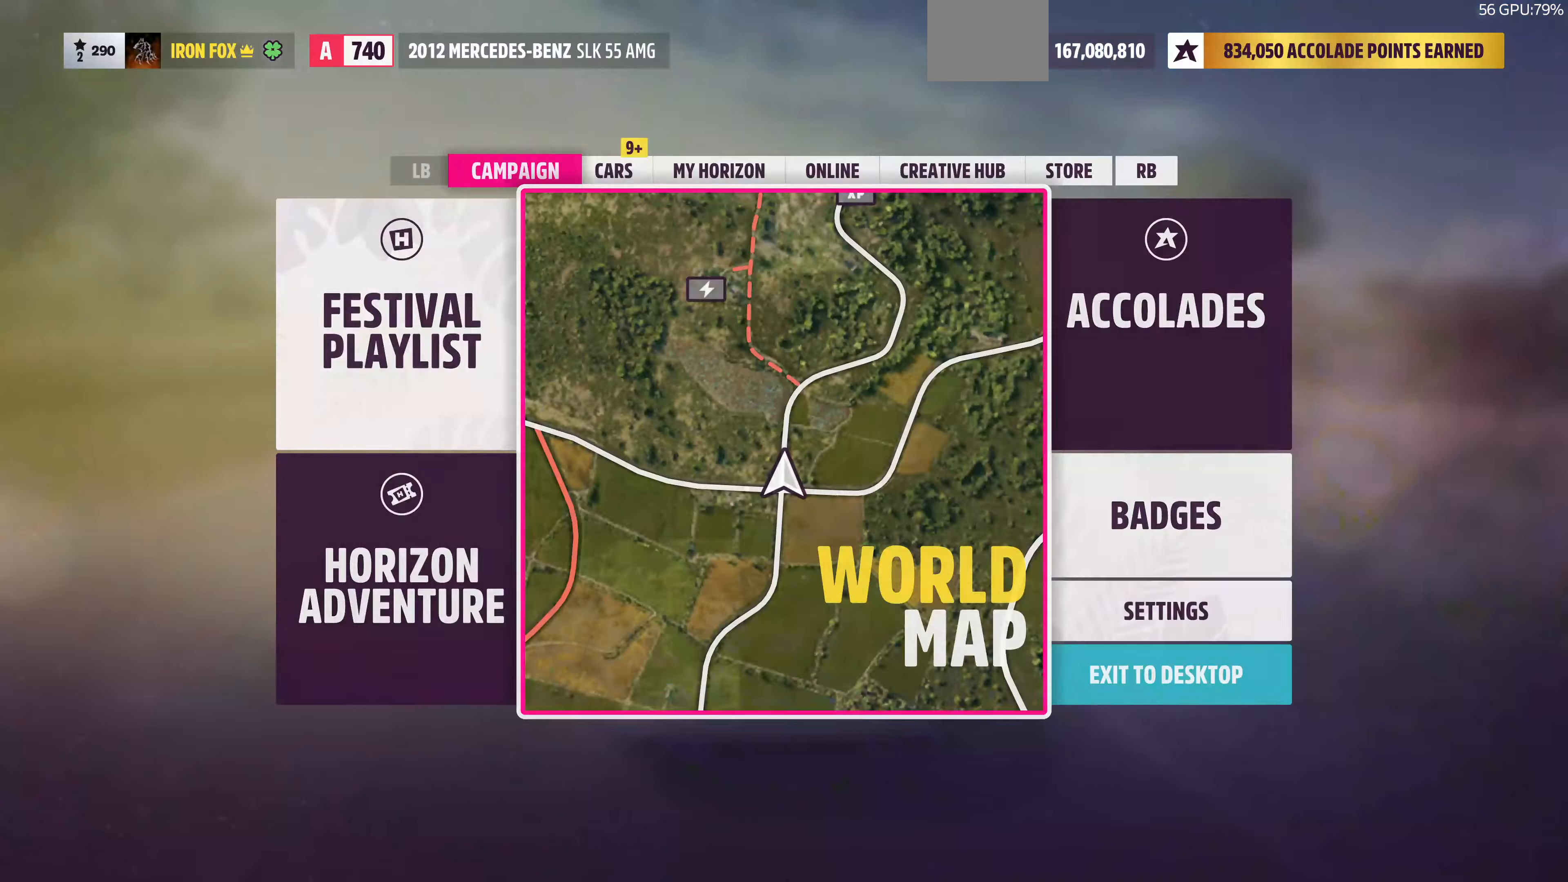
{"buttons": [], "left_stick": "center", "right_stick": "center", "events": []}
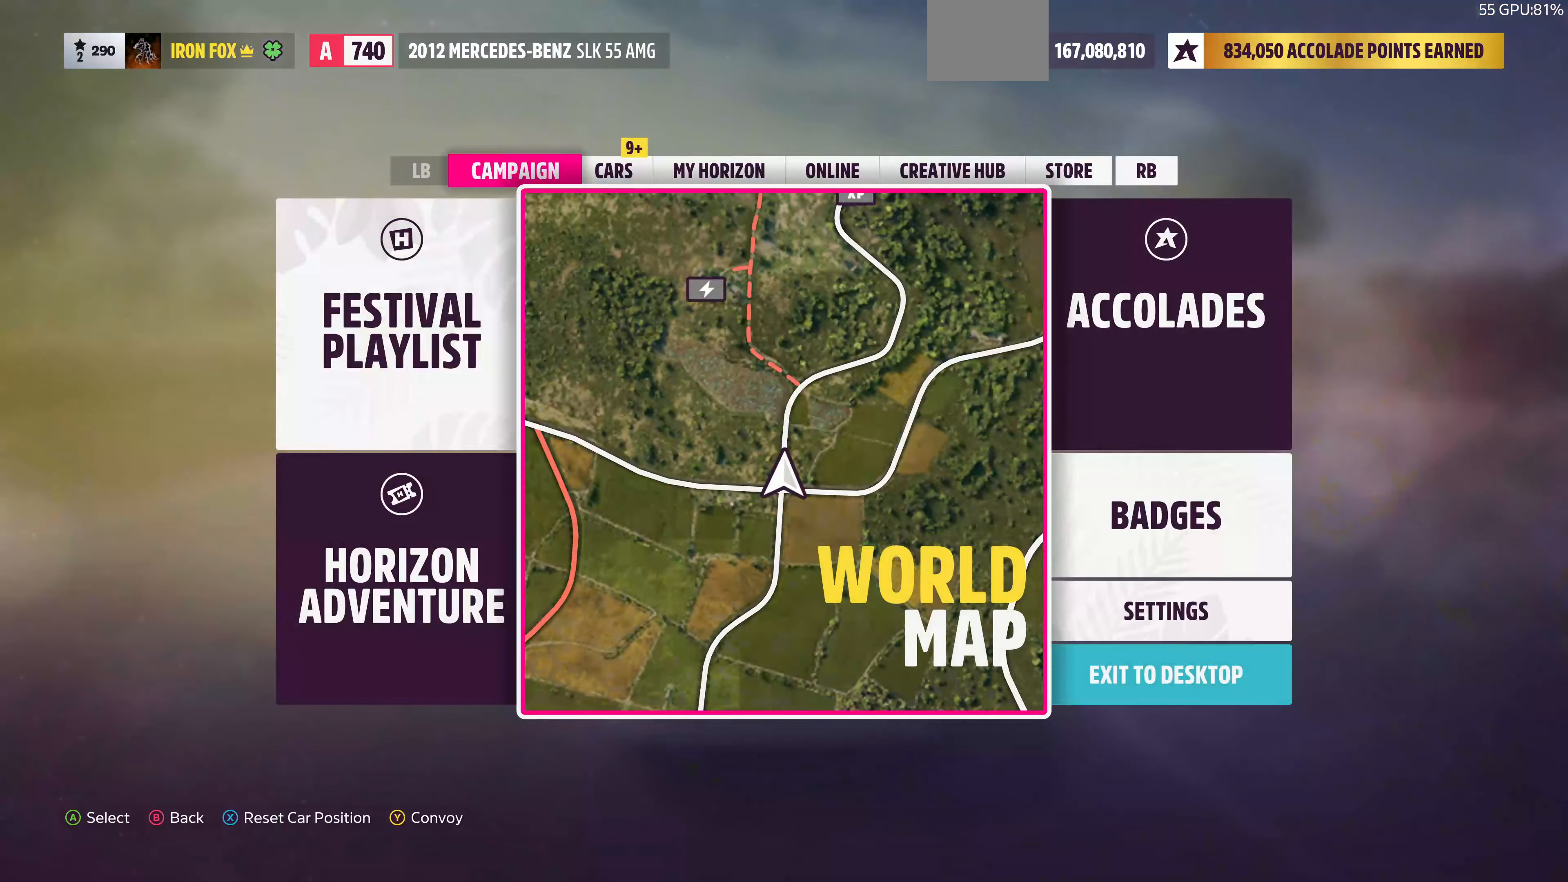
{"buttons": [], "left_stick": "center", "right_stick": "center", "events": [[67, "DPAD_LEFT", "down"], [134, "DPAD_LEFT", "up"], [200, "CROSS", "down"], [367, "CROSS", "up"]]}